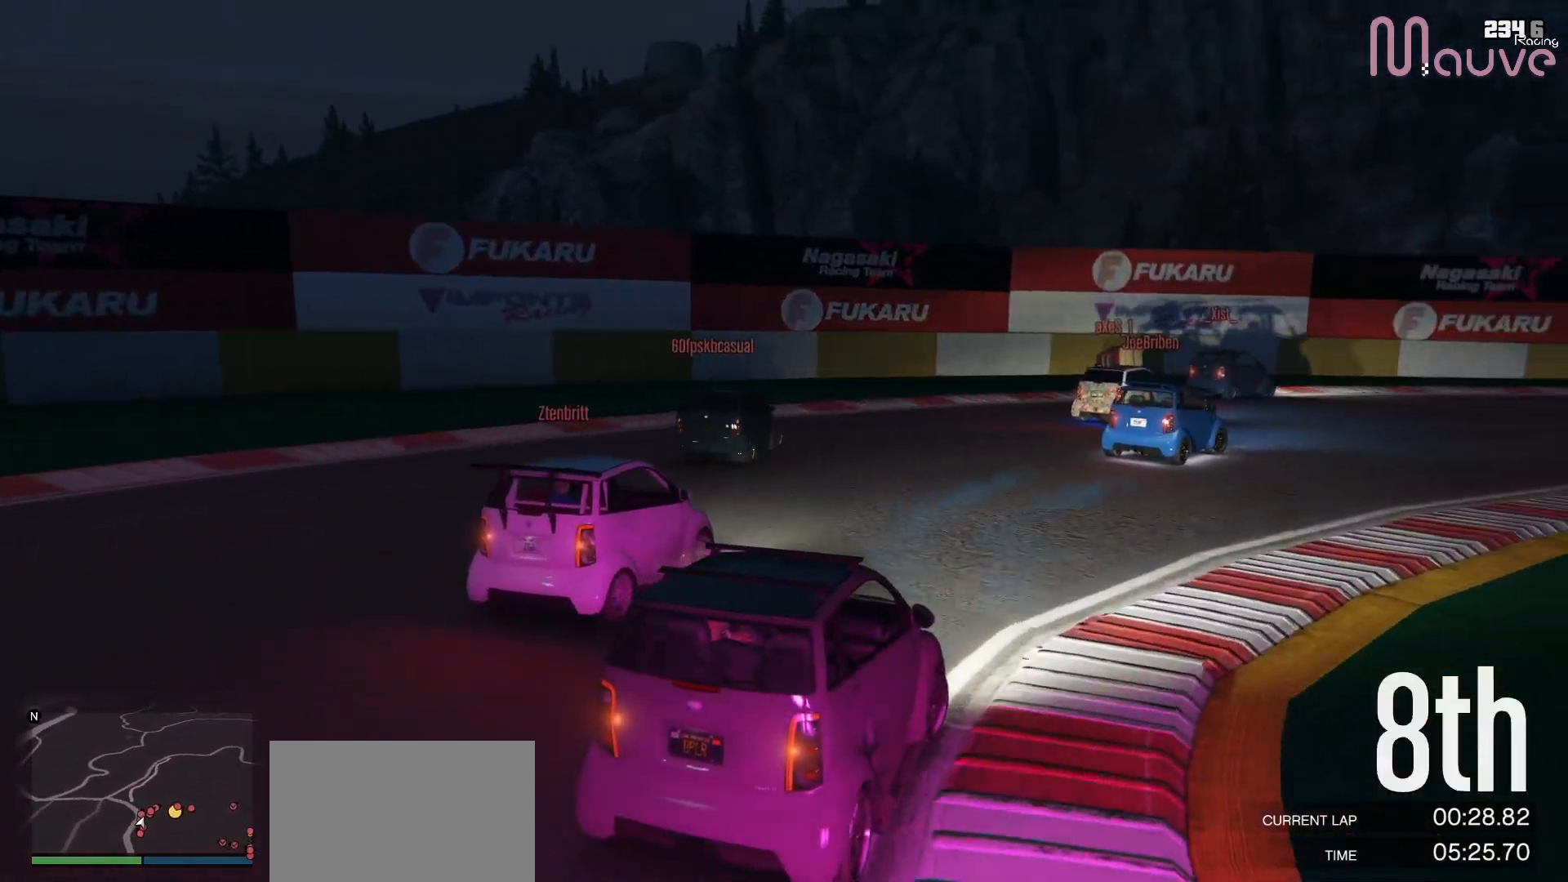
Gameplay with a controller (Xbox layout); each line is a JSON object with the inputs held at the frame after it (dt_ms = milliseconds from this image to that frame). "events" lists button and stick changes between this image and that frame as [ms after this image, input, new state], when the widget could be followed in between. Not read: DPAD_DOWN DPAD_LEFT DPAD_RIGHT.
{"dt_ms": 500, "buttons": ["R2"], "left_stick": "right", "right_stick": "center", "events": [[283, "left_stick", "center"], [333, "left_stick", "right"]]}
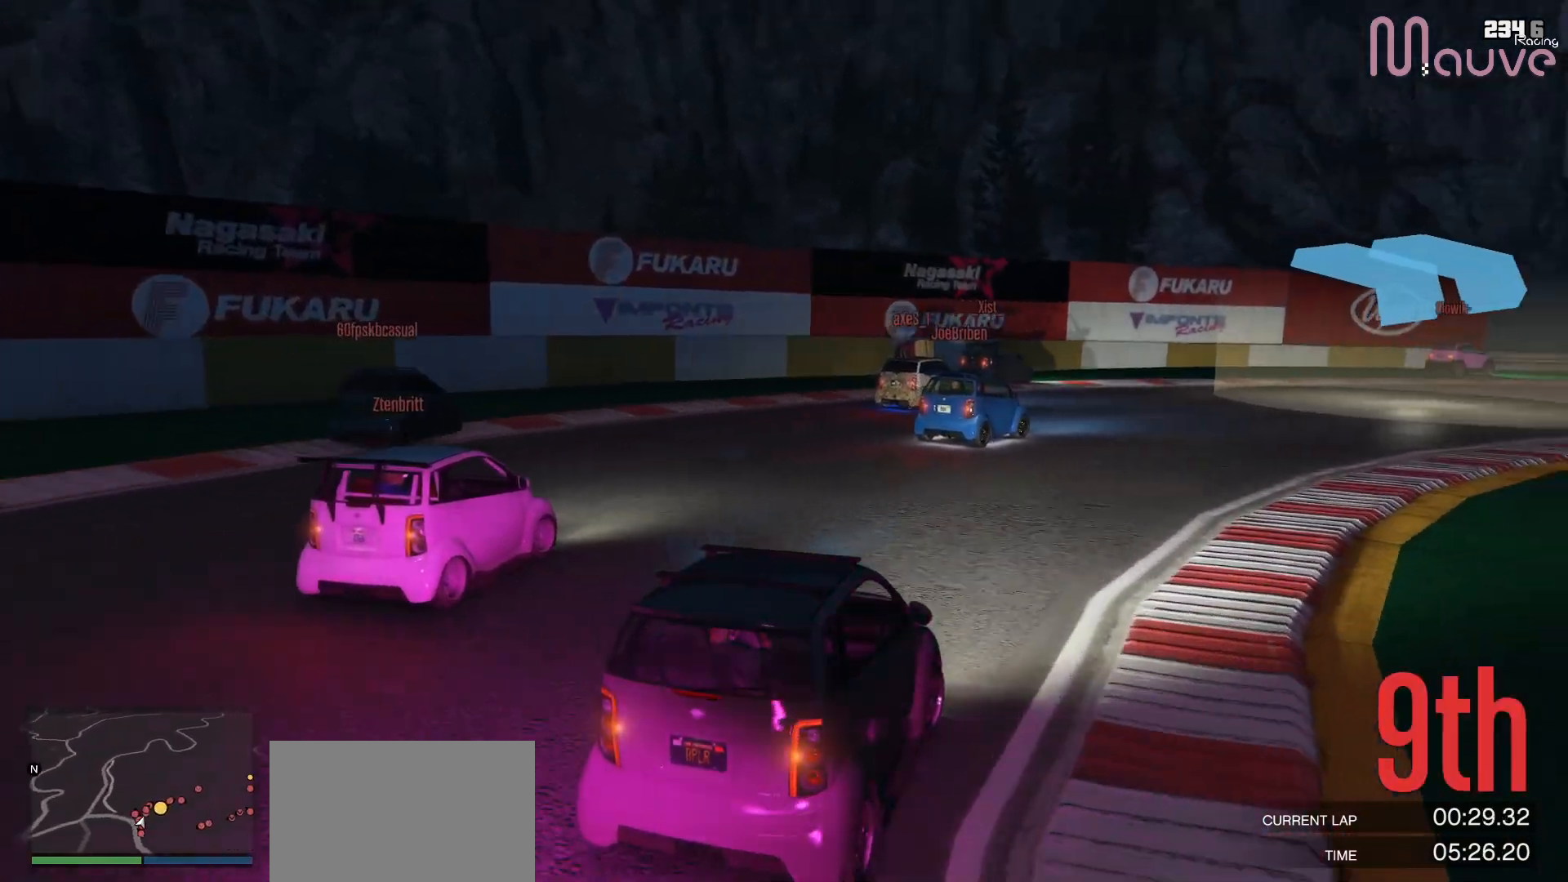
{"dt_ms": 500, "buttons": ["R2"], "left_stick": "right", "right_stick": "center", "events": [[33, "left_stick", "center"], [133, "left_stick", "right"], [300, "left_stick", "center"], [417, "left_stick", "right"]]}
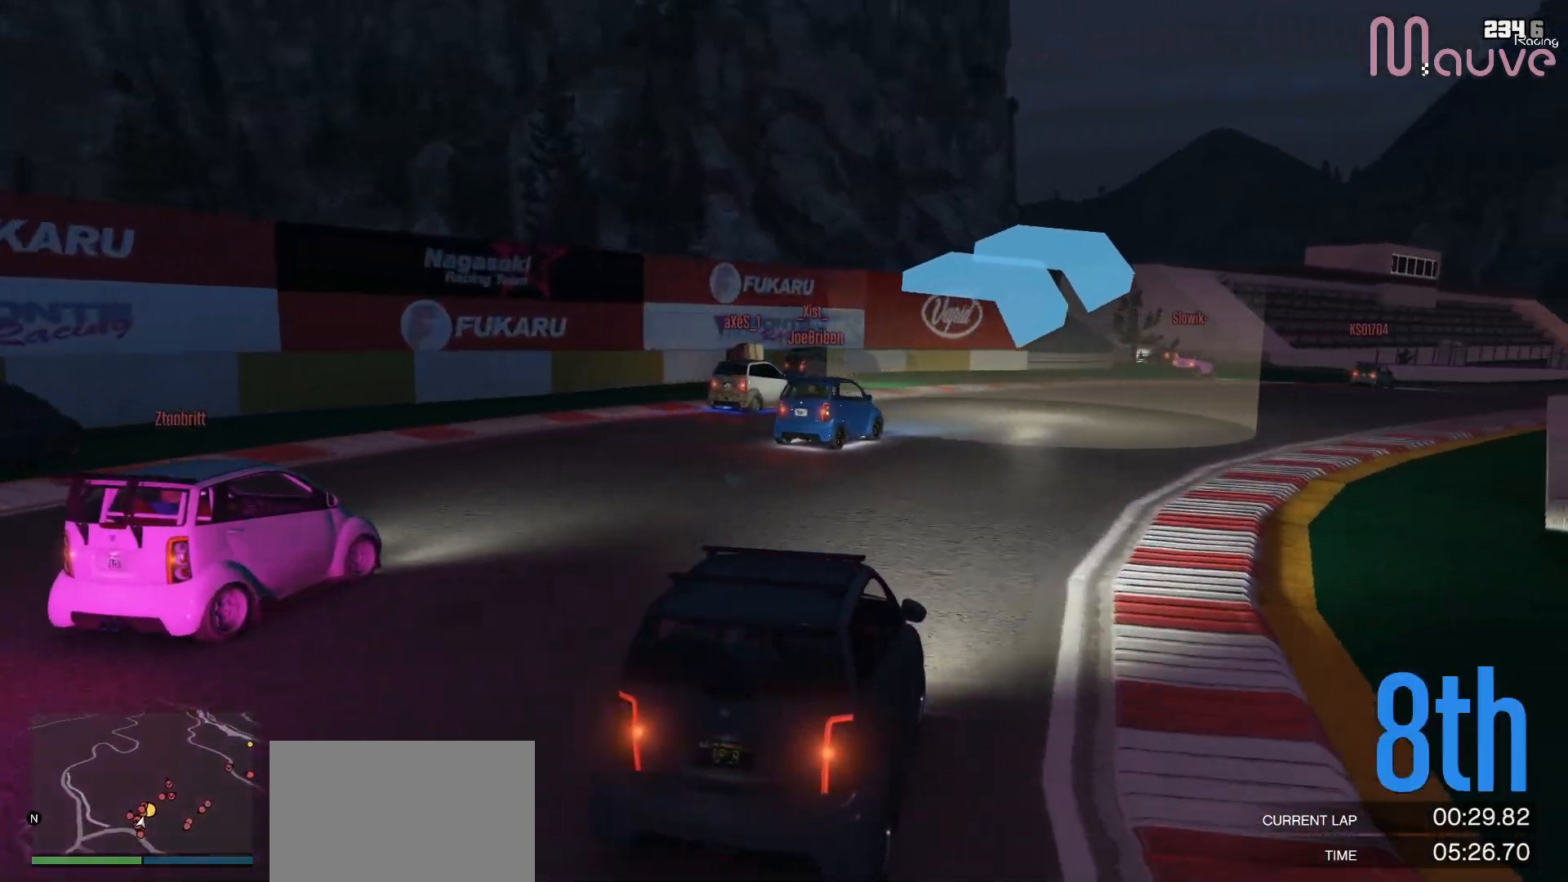
{"dt_ms": 500, "buttons": ["R2", "R3"], "left_stick": "center", "right_stick": "center", "events": [[83, "left_stick", "center"], [217, "left_stick", "right"], [383, "left_stick", "center"], [450, "R3", "down"]]}
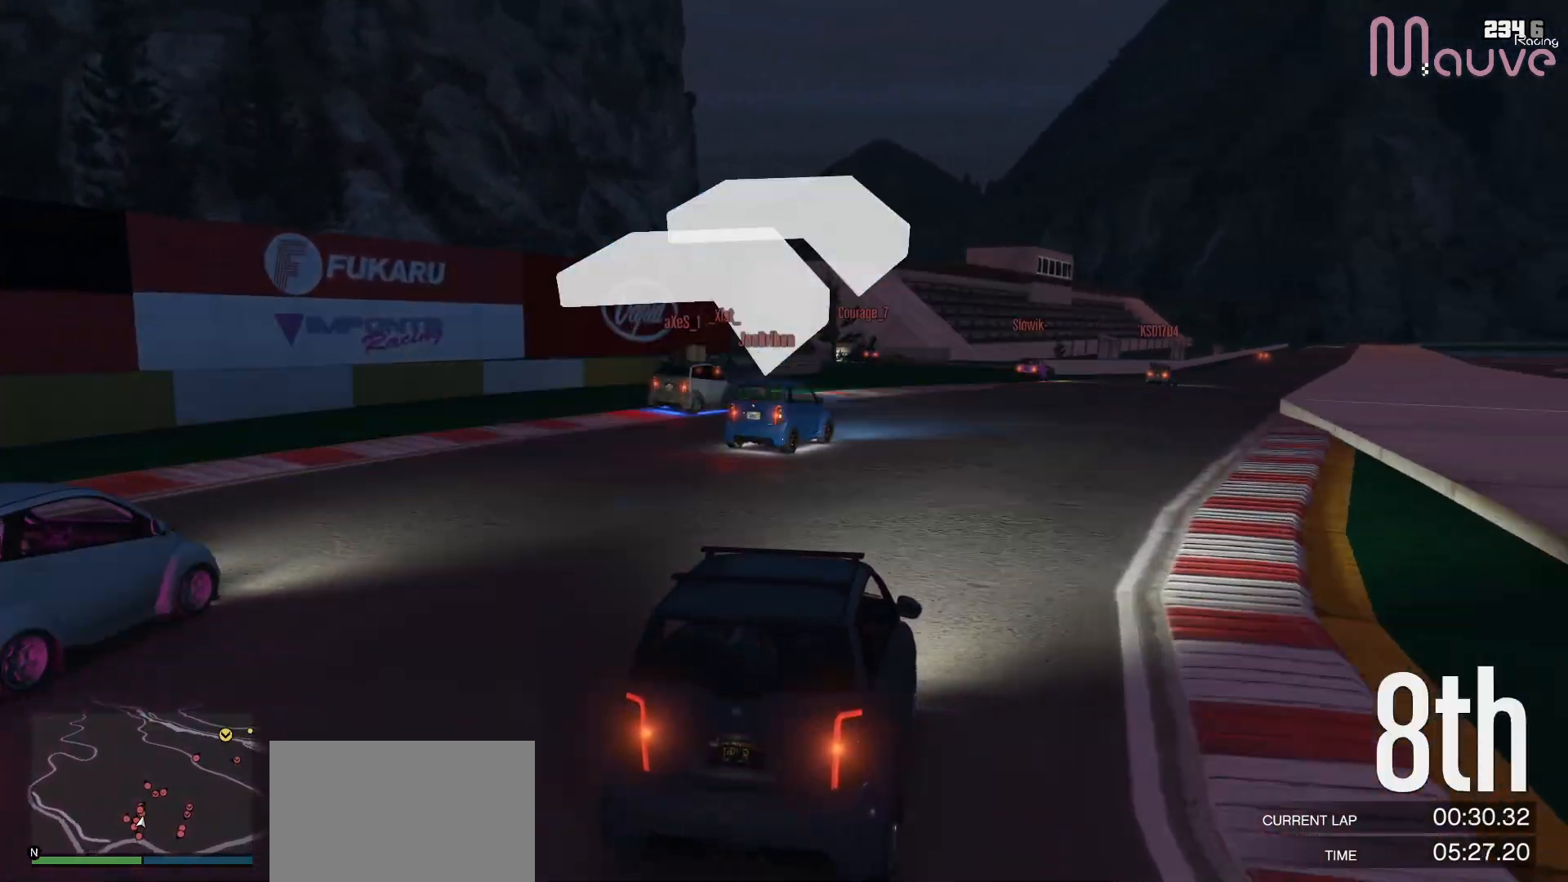
{"dt_ms": 500, "buttons": ["R2"], "left_stick": "center", "right_stick": "center", "events": [[17, "left_stick", "right"], [167, "left_stick", "center"], [400, "left_stick", "right"], [483, "R3", "up"], [500, "left_stick", "center"]]}
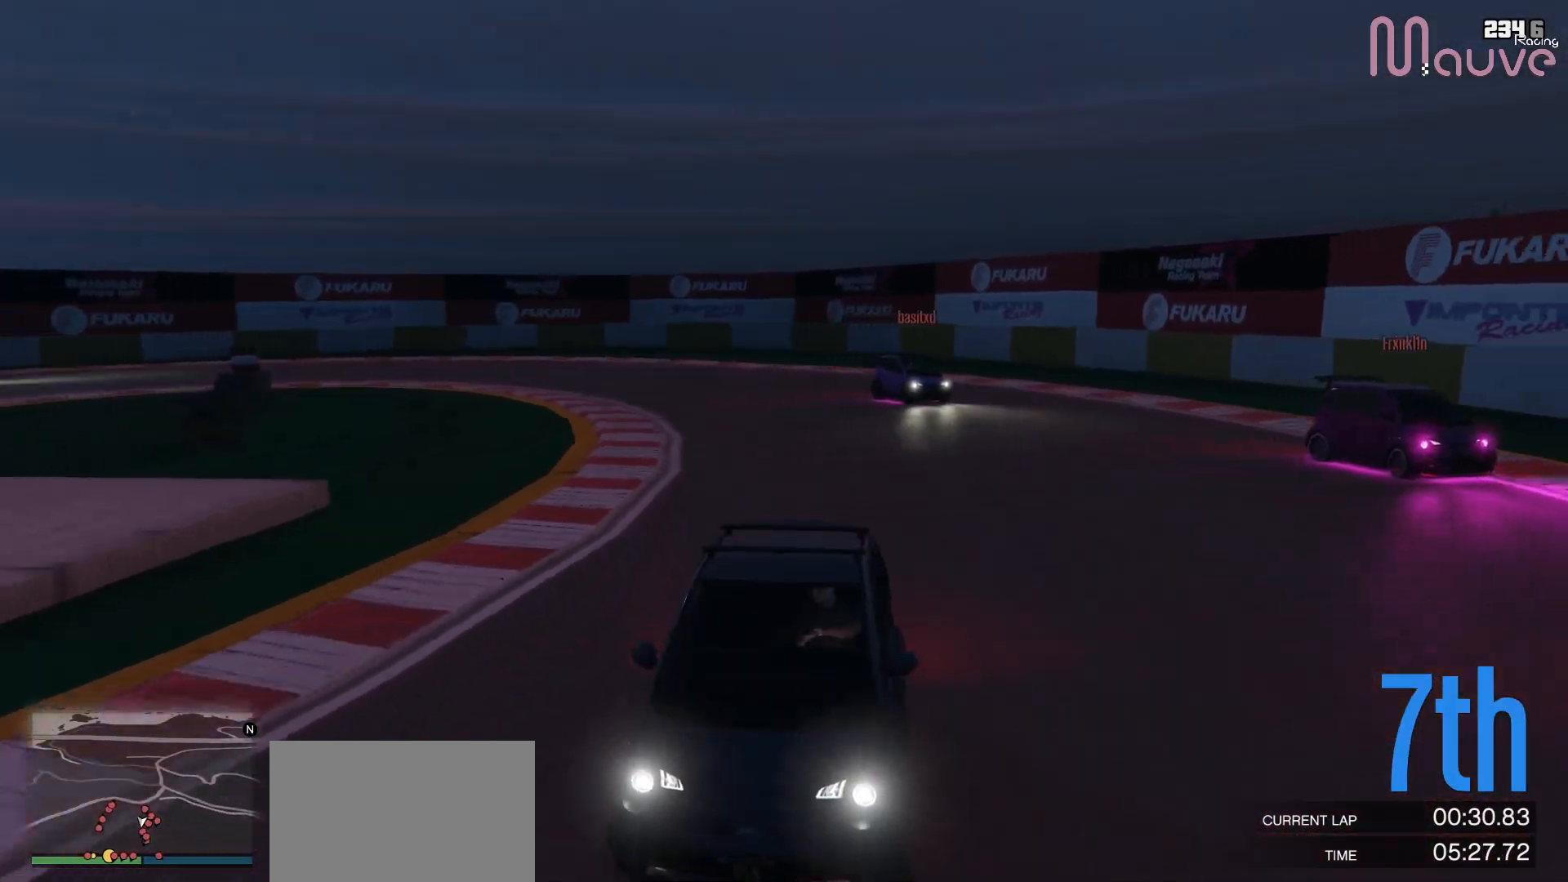
{"dt_ms": 500, "buttons": ["R2", "R3"], "left_stick": "right", "right_stick": "center", "events": [[317, "R3", "down"], [500, "left_stick", "right"]]}
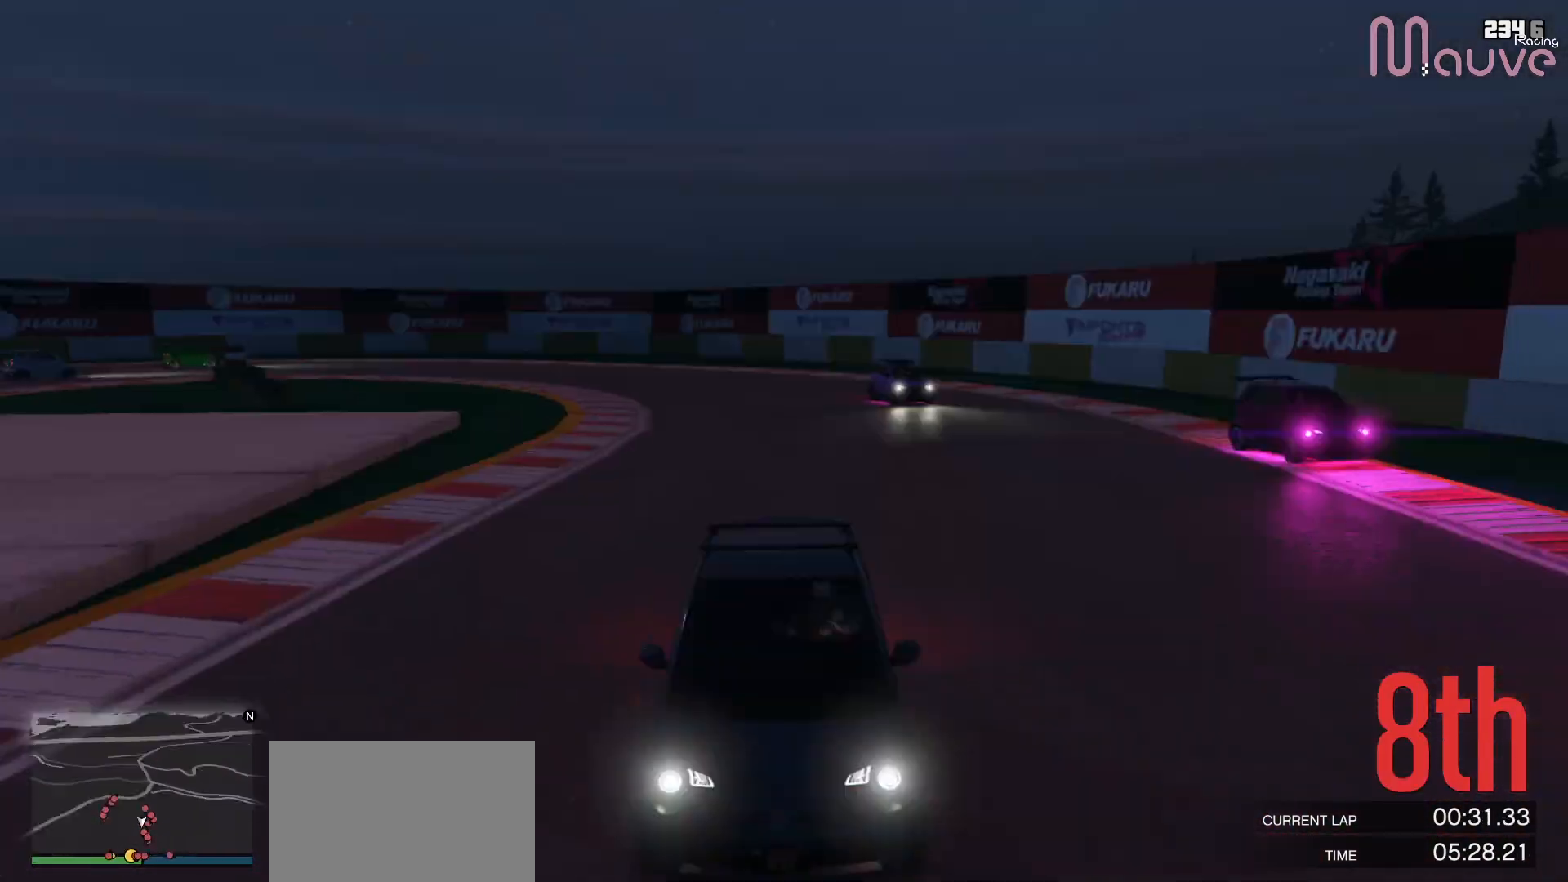
{"dt_ms": 500, "buttons": ["R2", "R3"], "left_stick": "center", "right_stick": "center", "events": [[100, "left_stick", "center"]]}
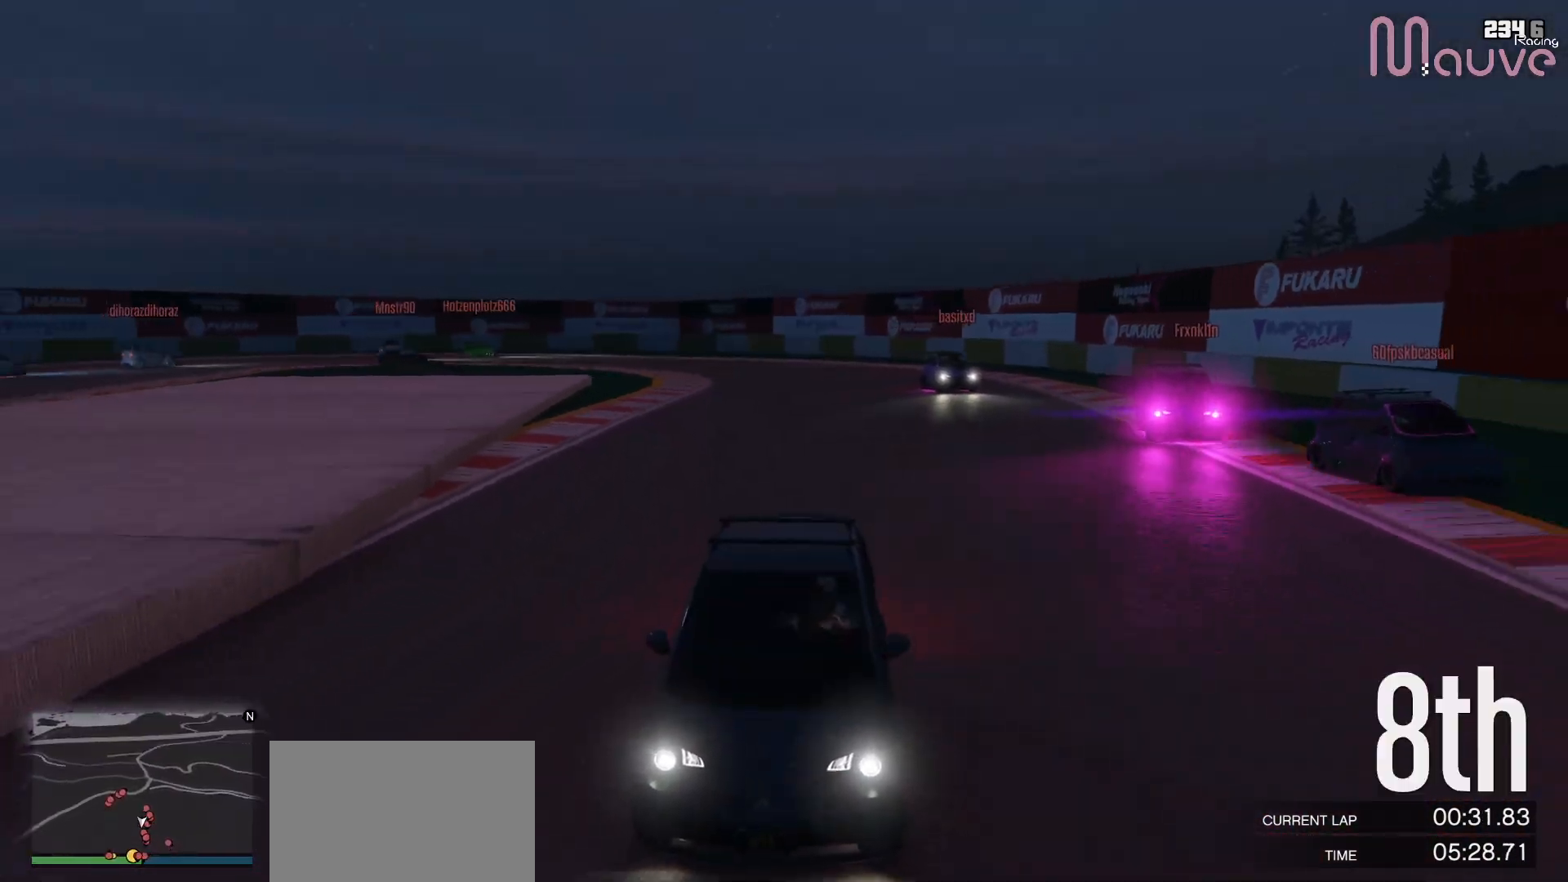
{"dt_ms": 500, "buttons": ["R2"], "left_stick": "center", "right_stick": "center", "events": [[133, "R3", "up"]]}
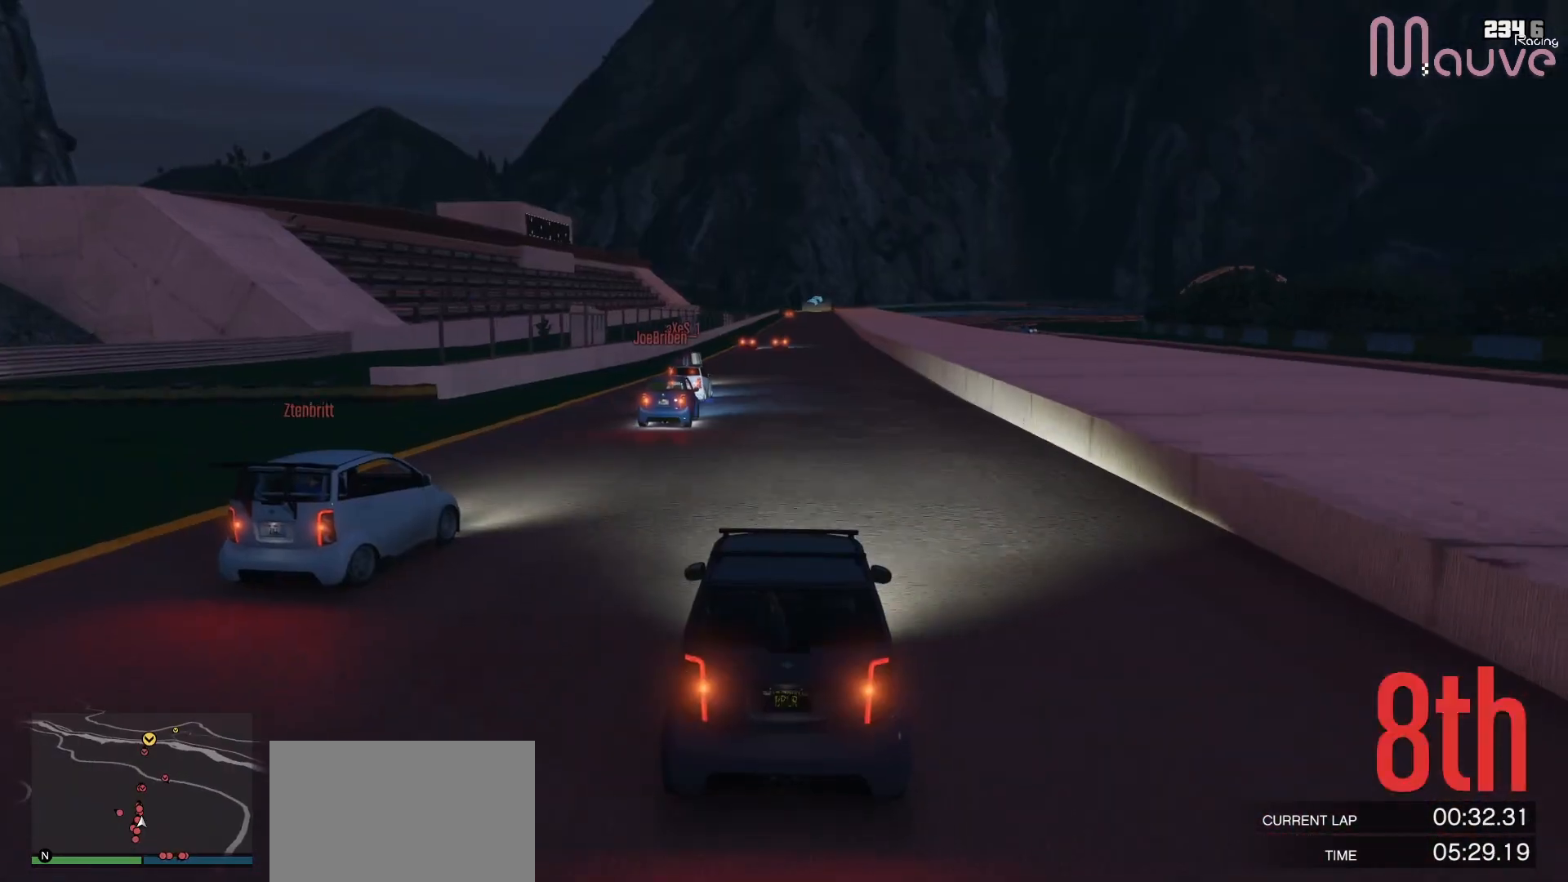
{"dt_ms": 1000, "buttons": ["R2"], "left_stick": "center", "right_stick": "center"}
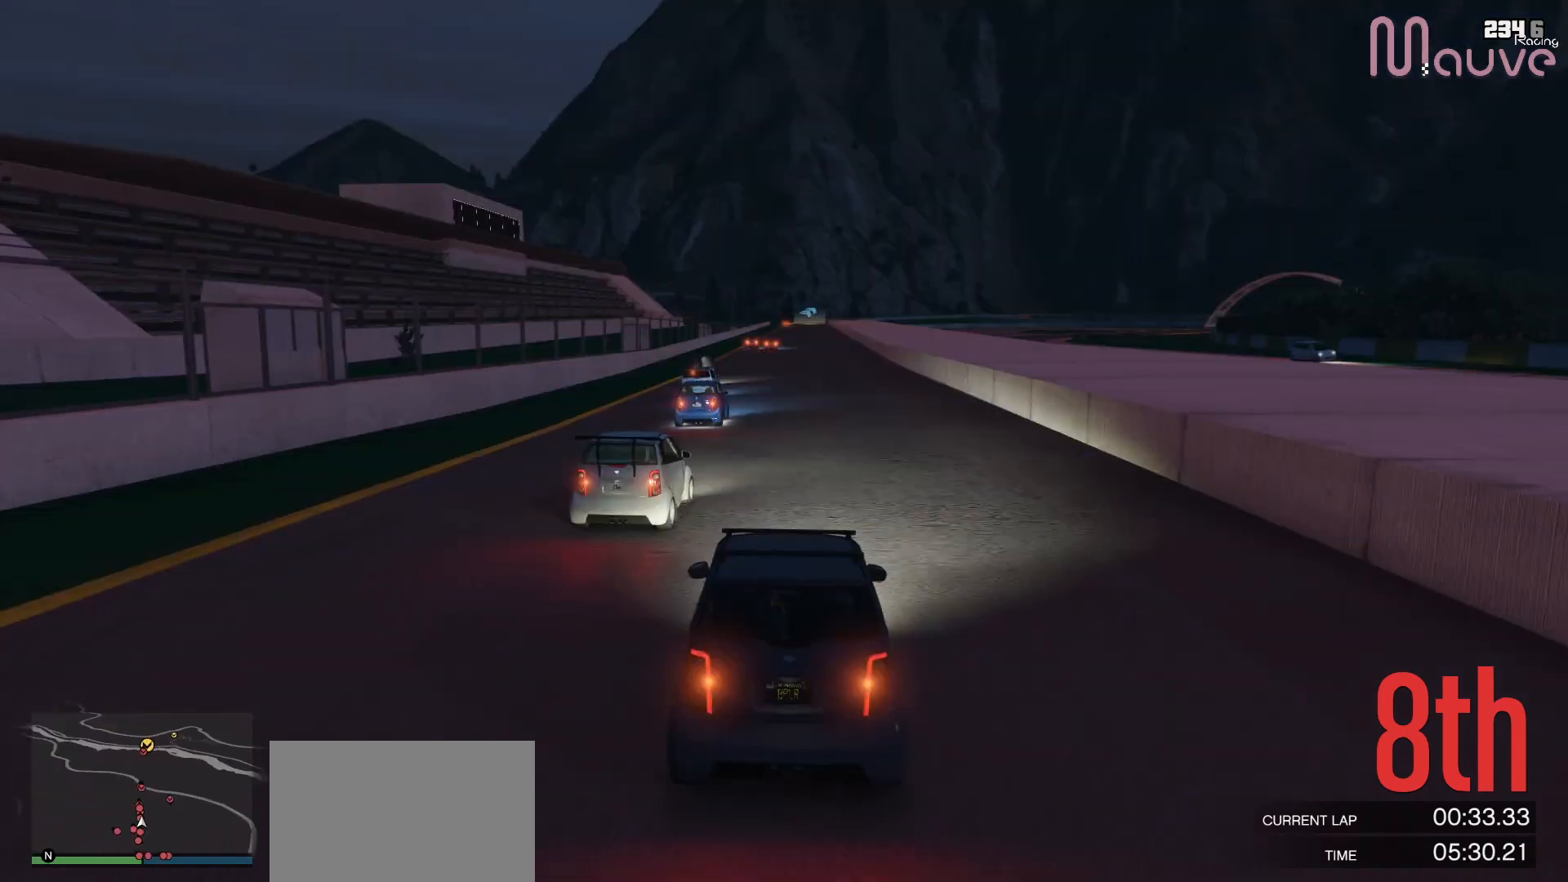
{"dt_ms": 500, "buttons": ["R2", "R3"], "left_stick": "center", "right_stick": "center", "events": [[33, "left_stick", "left"], [83, "left_stick", "center"], [317, "R3", "down"]]}
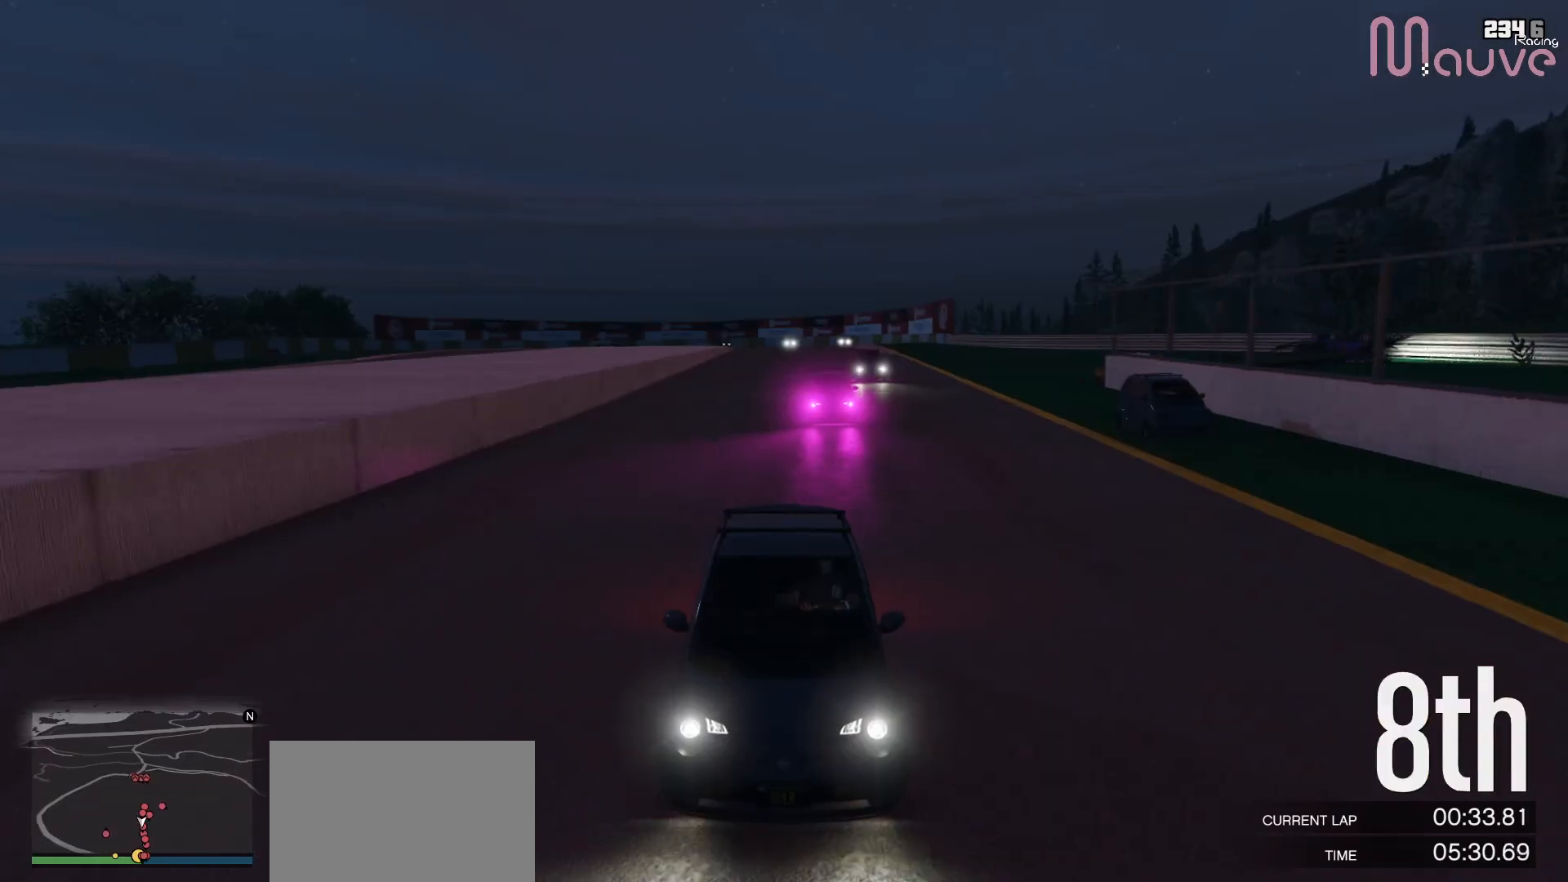
{"dt_ms": 500, "buttons": ["R2"], "left_stick": "center", "right_stick": "center", "events": [[433, "R3", "up"]]}
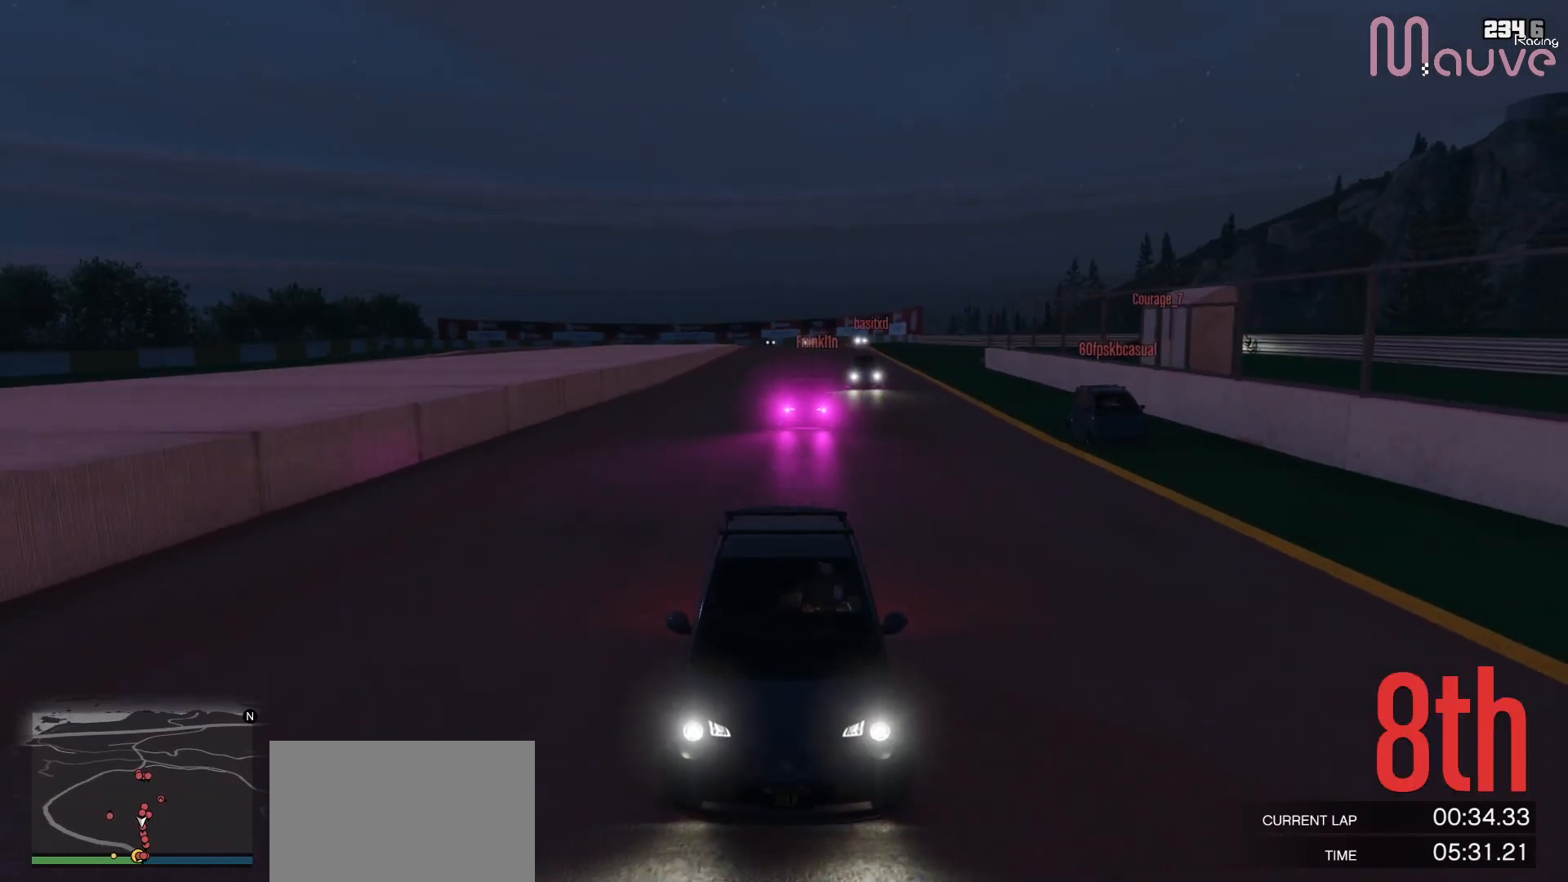
{"dt_ms": 500, "buttons": ["R2"], "left_stick": "center", "right_stick": "center", "events": []}
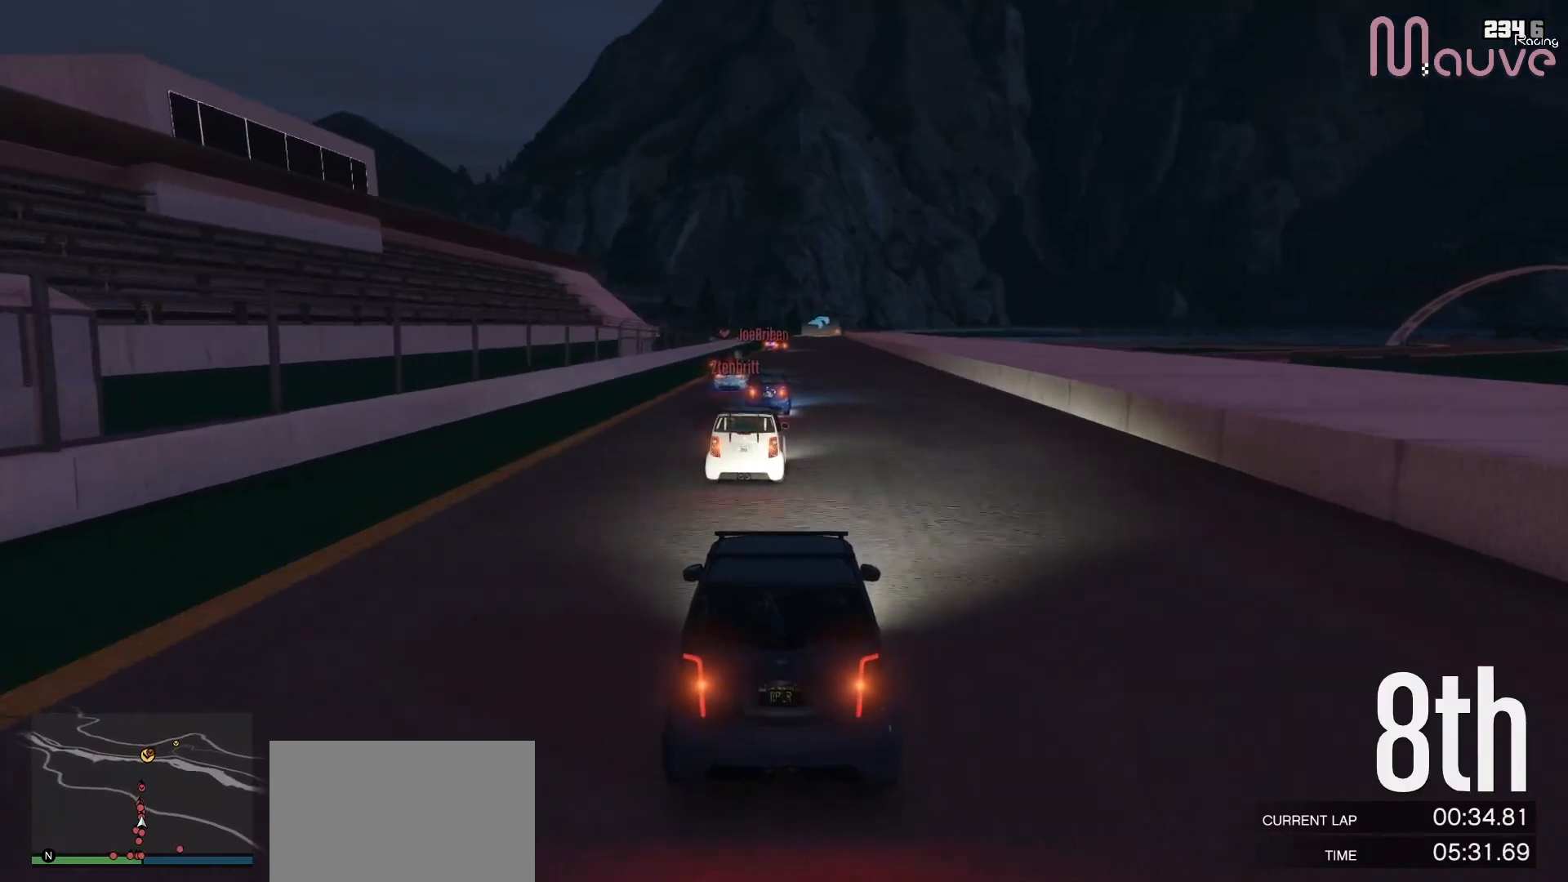
{"dt_ms": 500, "buttons": ["R2", "R3"], "left_stick": "center", "right_stick": "center", "events": [[33, "R3", "down"]]}
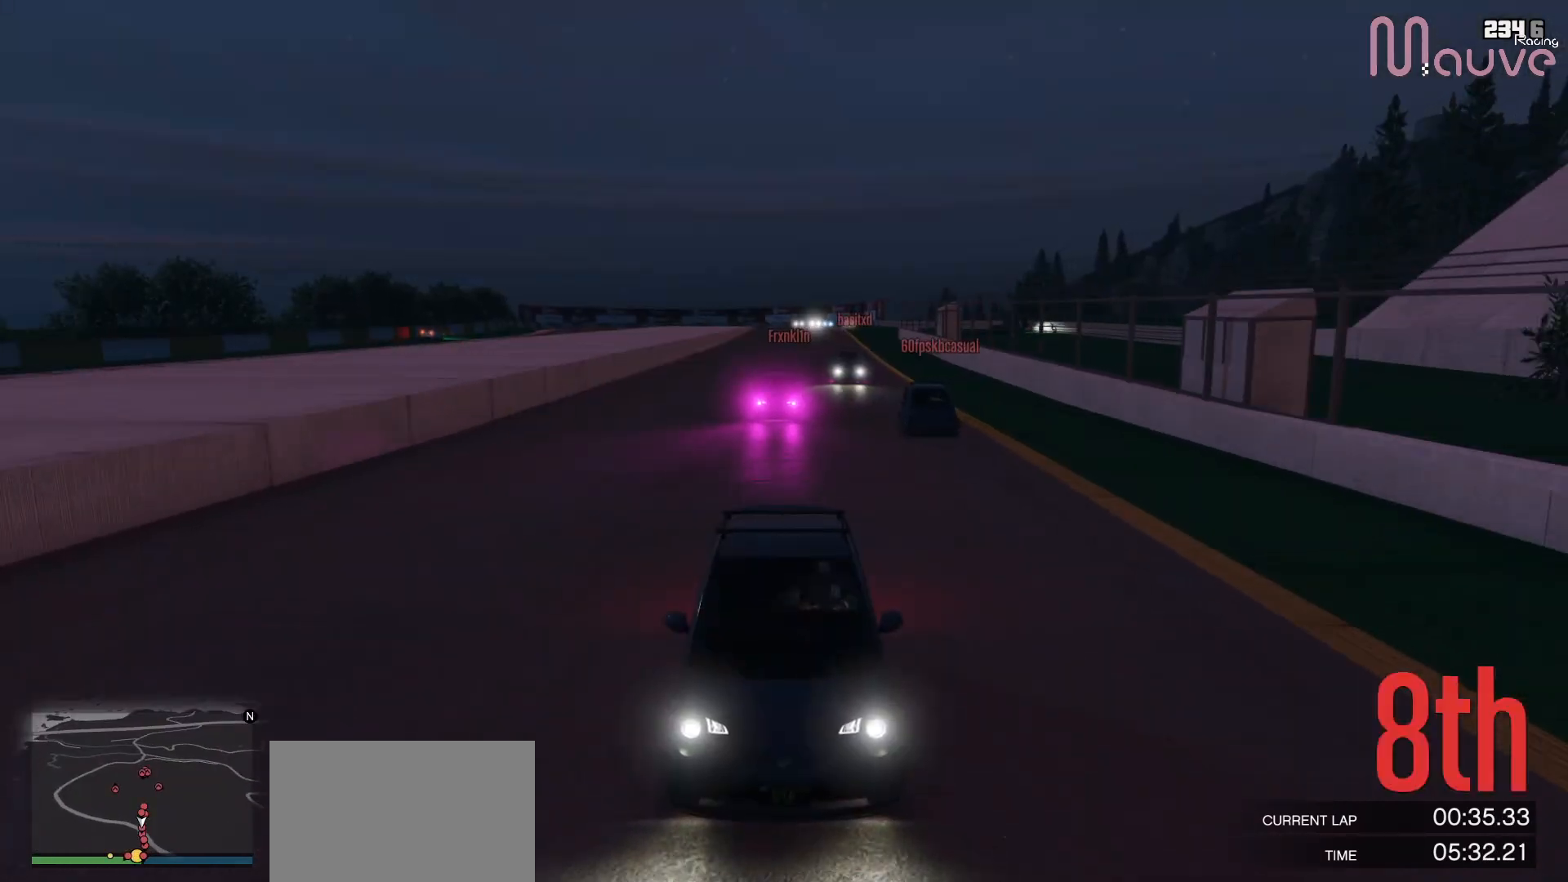
{"dt_ms": 500, "buttons": ["R2"], "left_stick": "center", "right_stick": "center", "events": [[333, "R3", "up"]]}
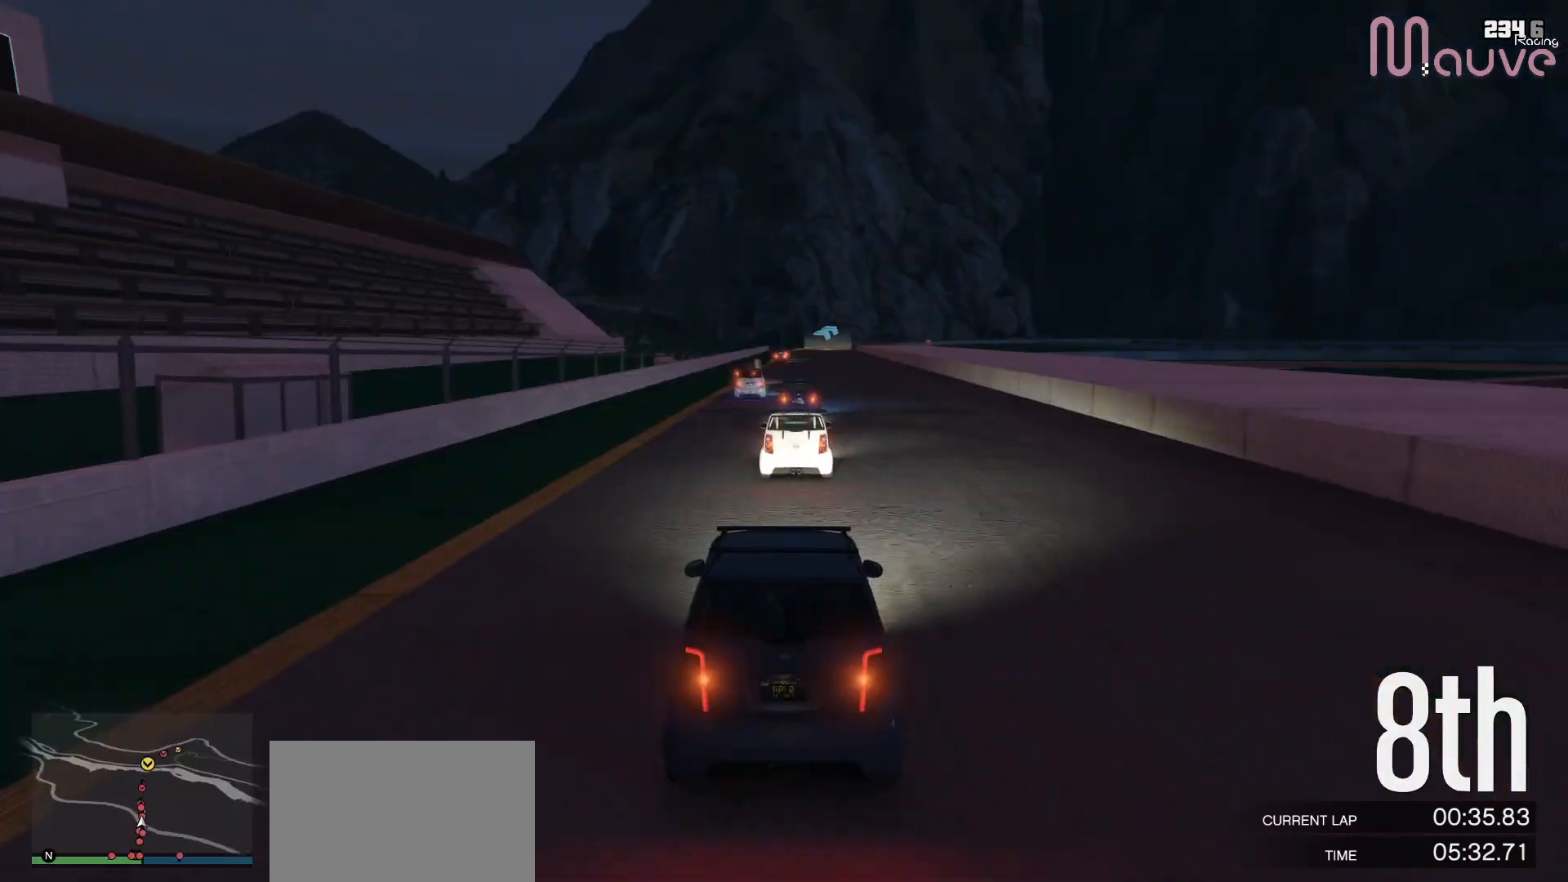
{"dt_ms": 500, "buttons": ["R2"], "left_stick": "center", "right_stick": "center", "events": []}
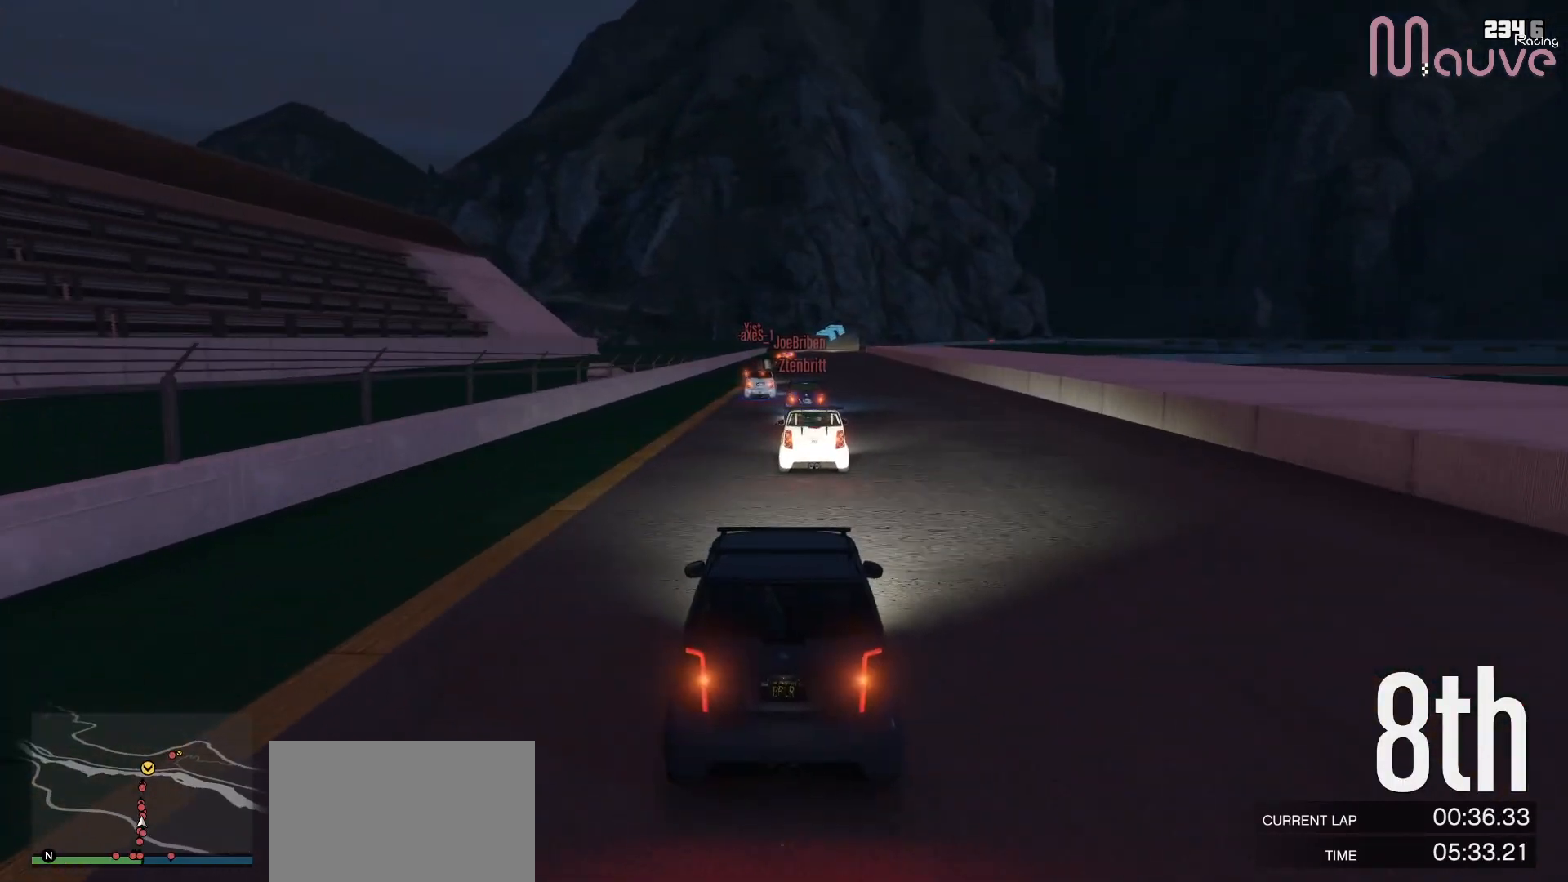
{"dt_ms": 500, "buttons": ["R2", "R3"], "left_stick": "center", "right_stick": "center", "events": [[500, "R3", "down"]]}
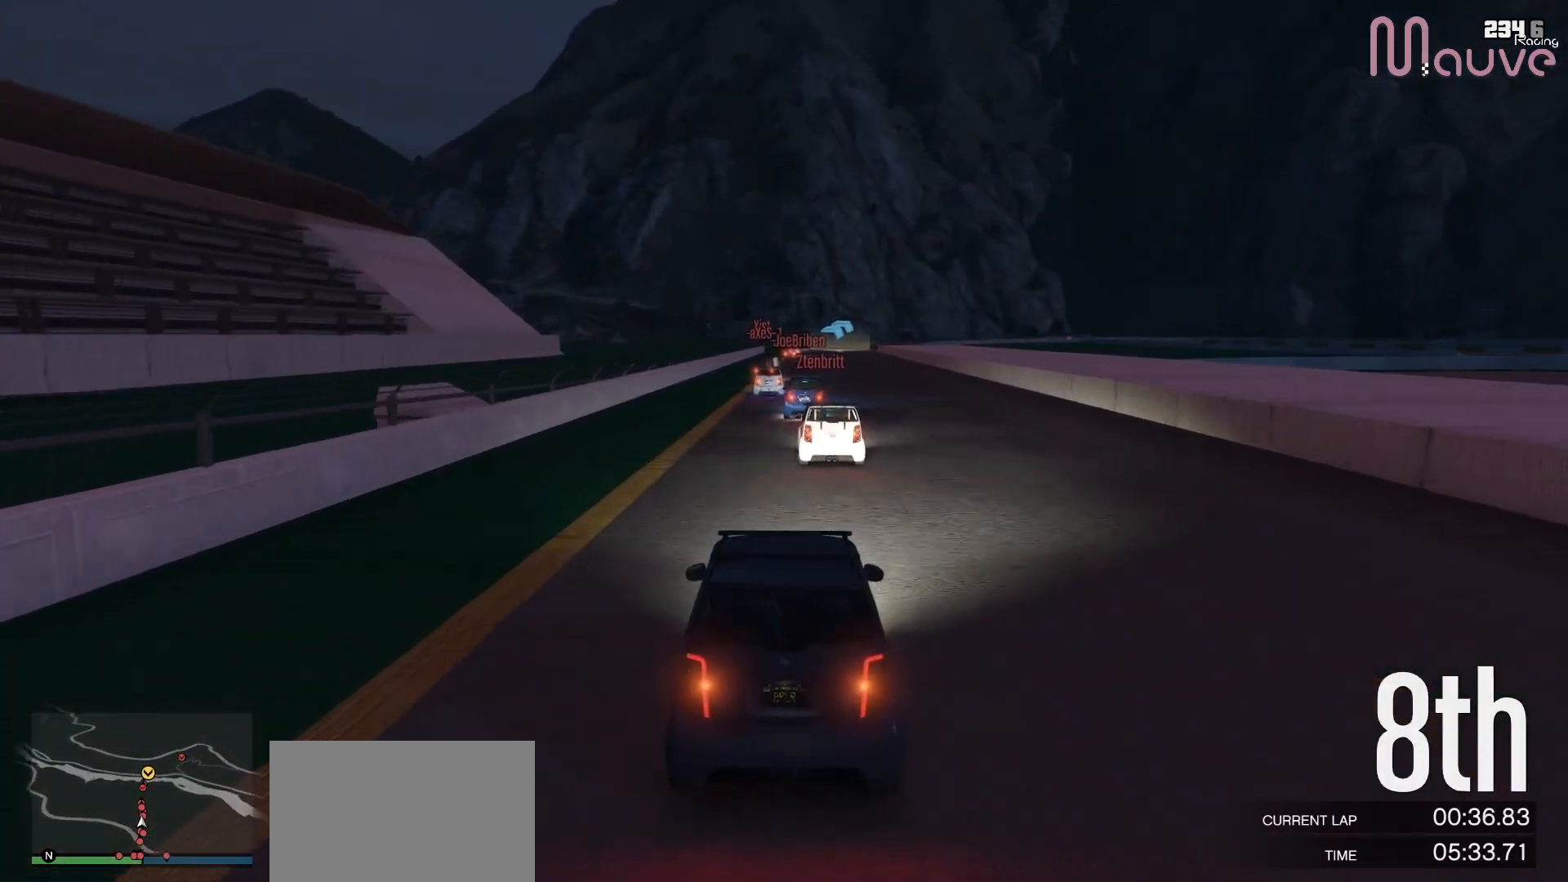
{"dt_ms": 500, "buttons": ["R2"], "left_stick": "center", "right_stick": "center", "events": [[417, "left_stick", "right"], [433, "R3", "up"], [483, "left_stick", "center"]]}
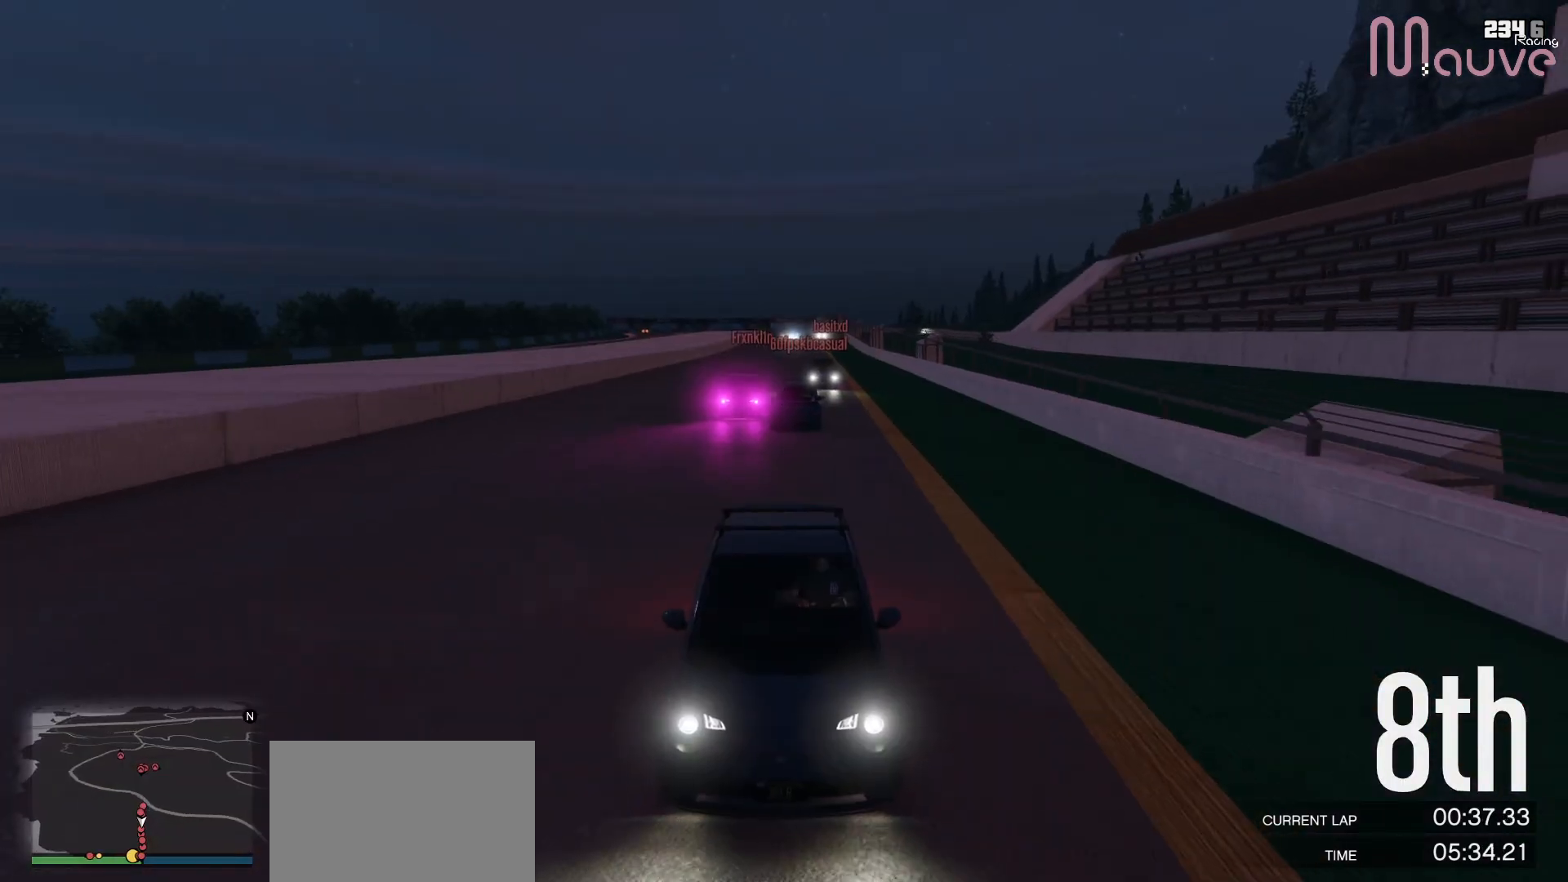
{"dt_ms": 500, "buttons": ["R2"], "left_stick": "center", "right_stick": "center", "events": []}
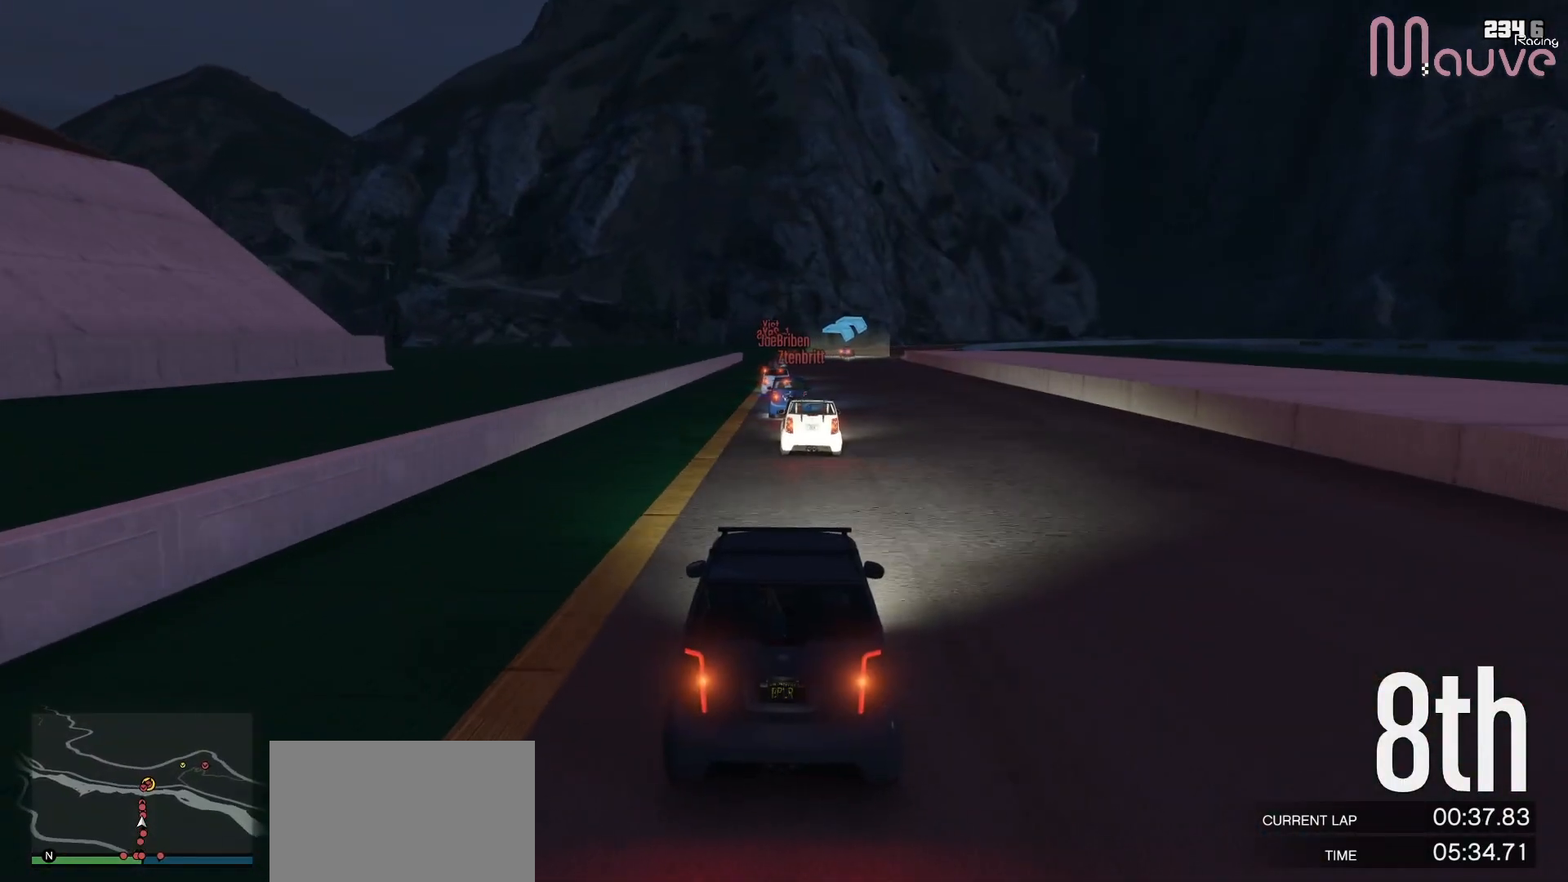
{"dt_ms": 500, "buttons": ["R2", "R3"], "left_stick": "center", "right_stick": "center", "events": [[67, "left_stick", "left"], [117, "left_stick", "center"], [467, "R3", "down"]]}
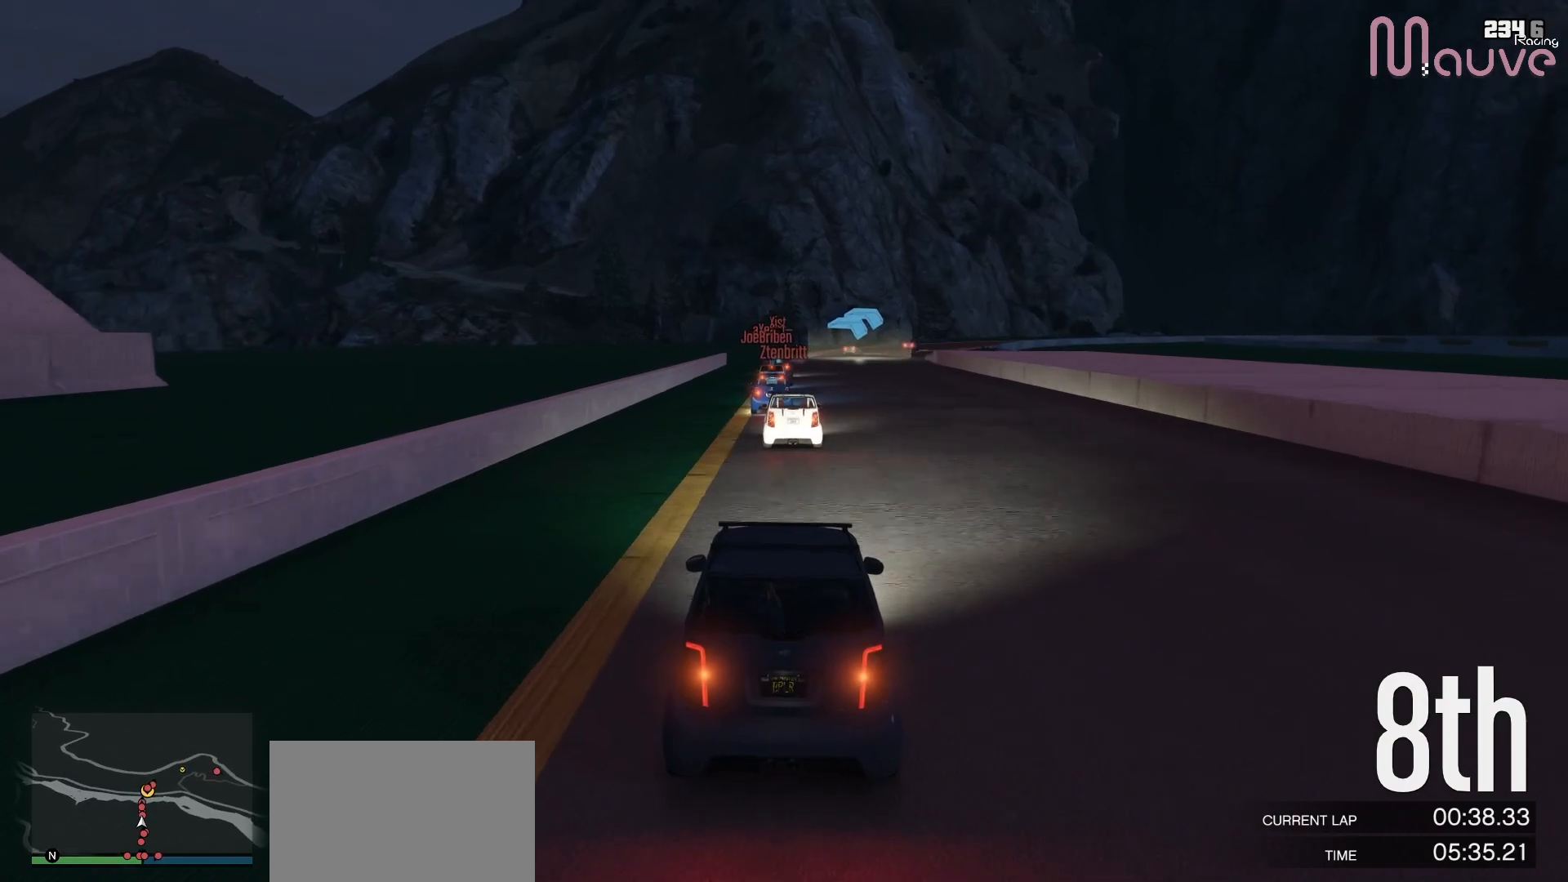
{"dt_ms": 500, "buttons": ["R2"], "left_stick": "center", "right_stick": "center", "events": [[450, "R3", "up"]]}
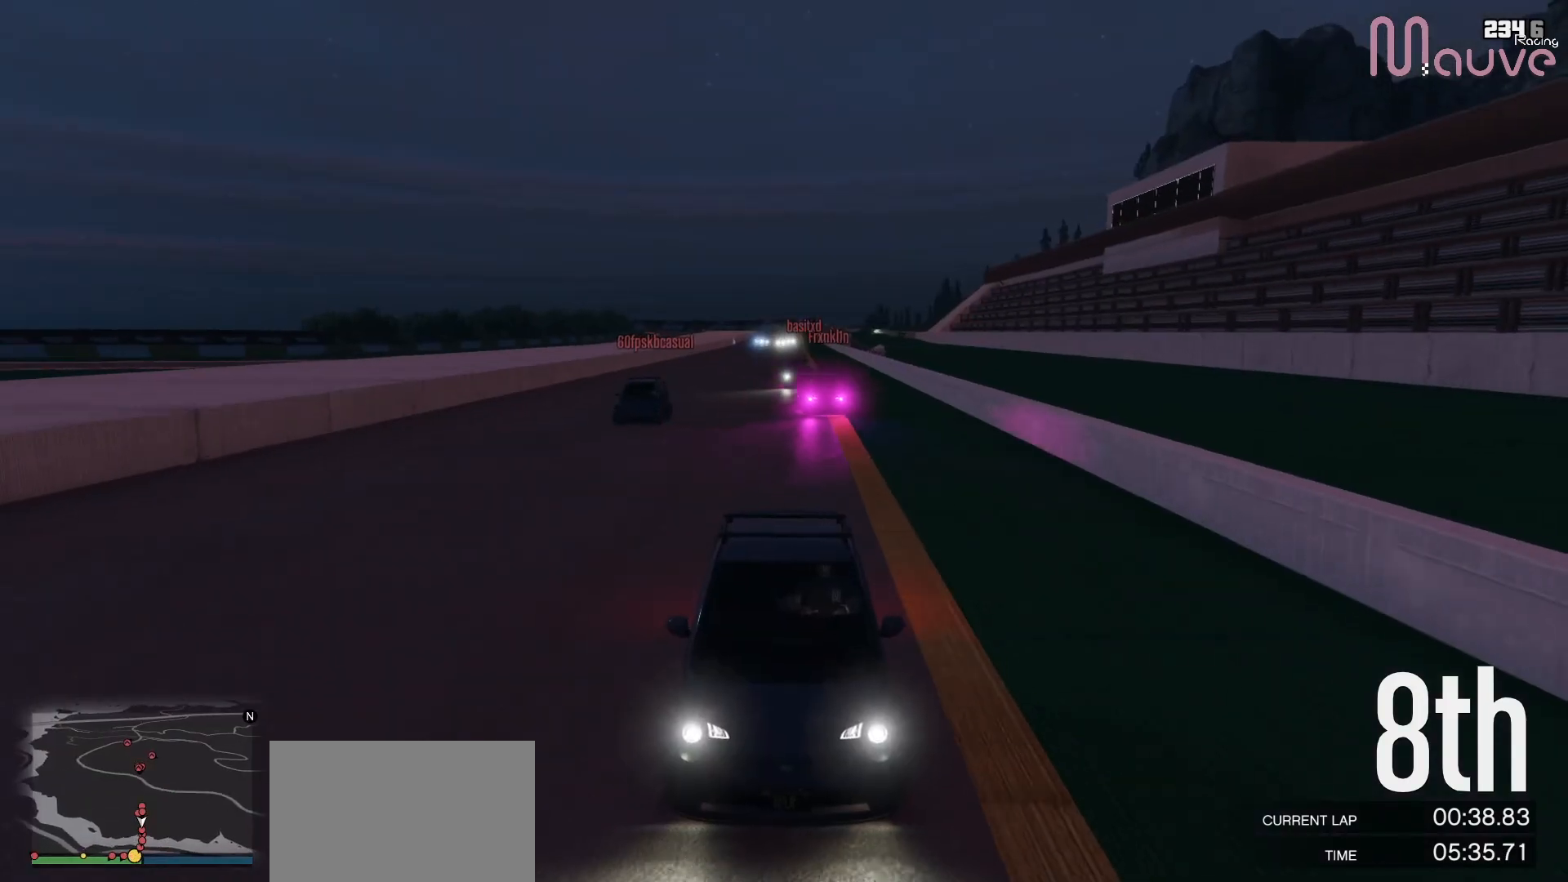
{"dt_ms": 500, "buttons": ["R2", "R3"], "left_stick": "center", "right_stick": "center", "events": [[183, "left_stick", "right"], [267, "left_stick", "center"], [350, "R3", "down"]]}
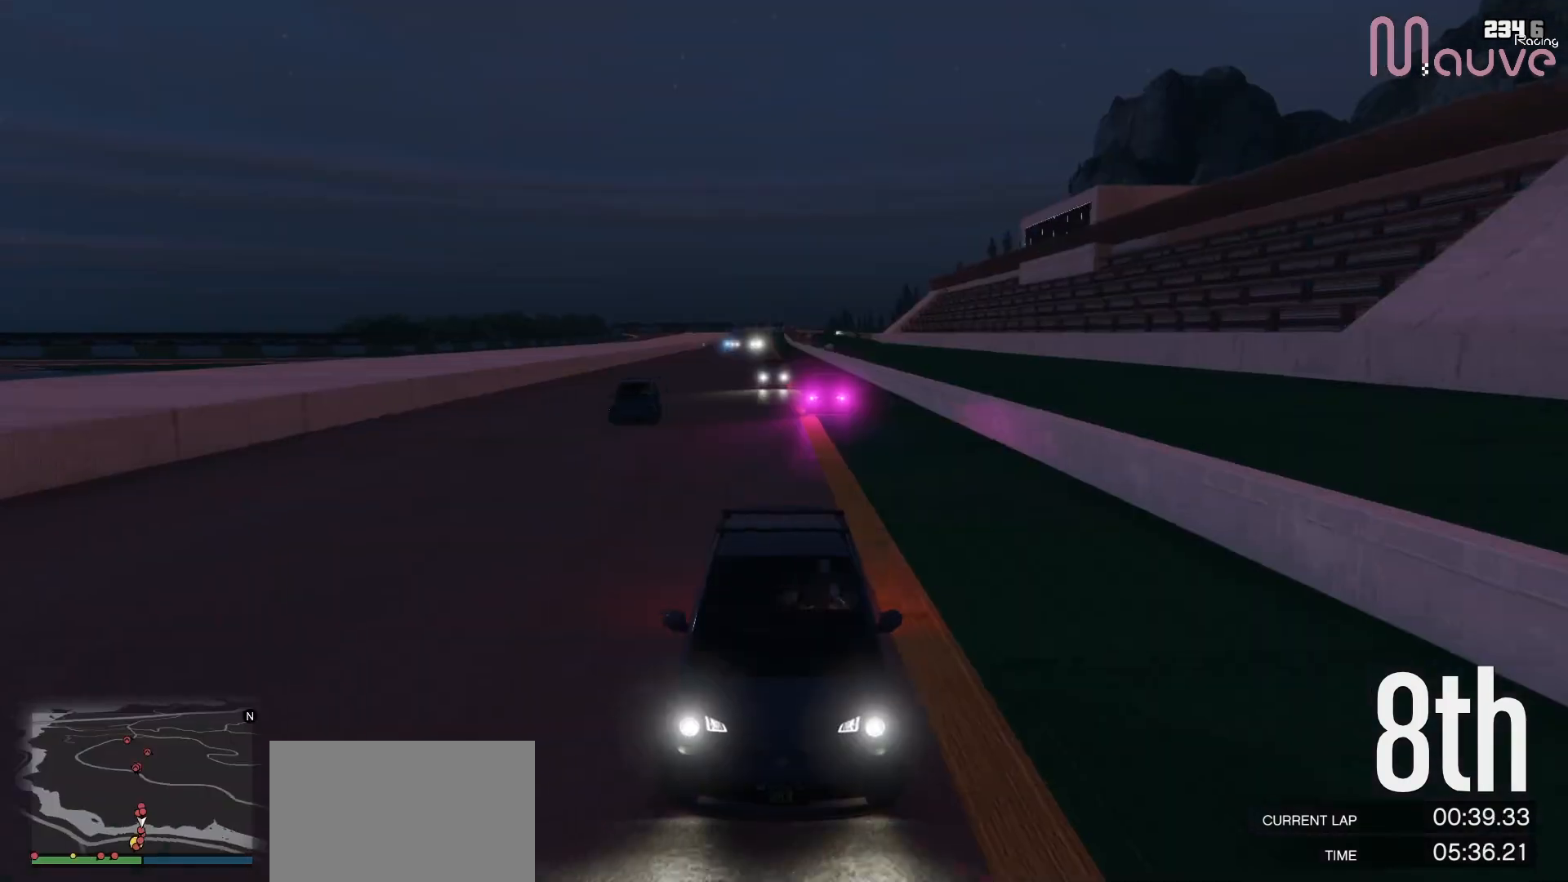
{"dt_ms": 500, "buttons": ["R2"], "left_stick": "right", "right_stick": "center", "events": [[117, "left_stick", "right"], [133, "R3", "up"], [300, "left_stick", "center"], [400, "left_stick", "right"]]}
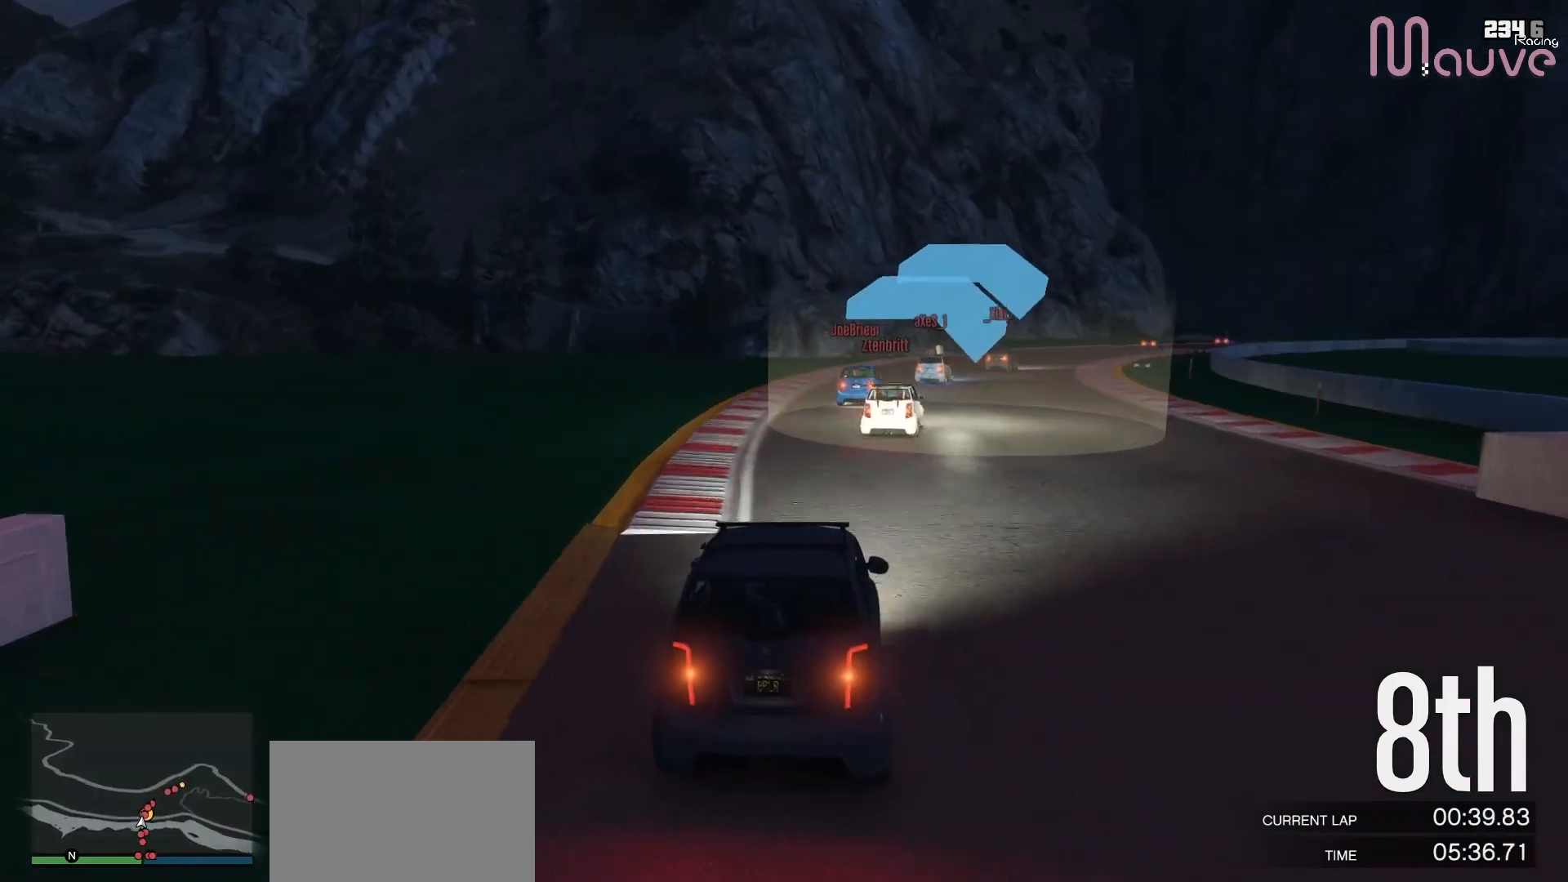
{"dt_ms": 500, "buttons": ["R2"], "left_stick": "center", "right_stick": "center", "events": [[83, "left_stick", "center"], [167, "left_stick", "right"], [333, "left_stick", "center"]]}
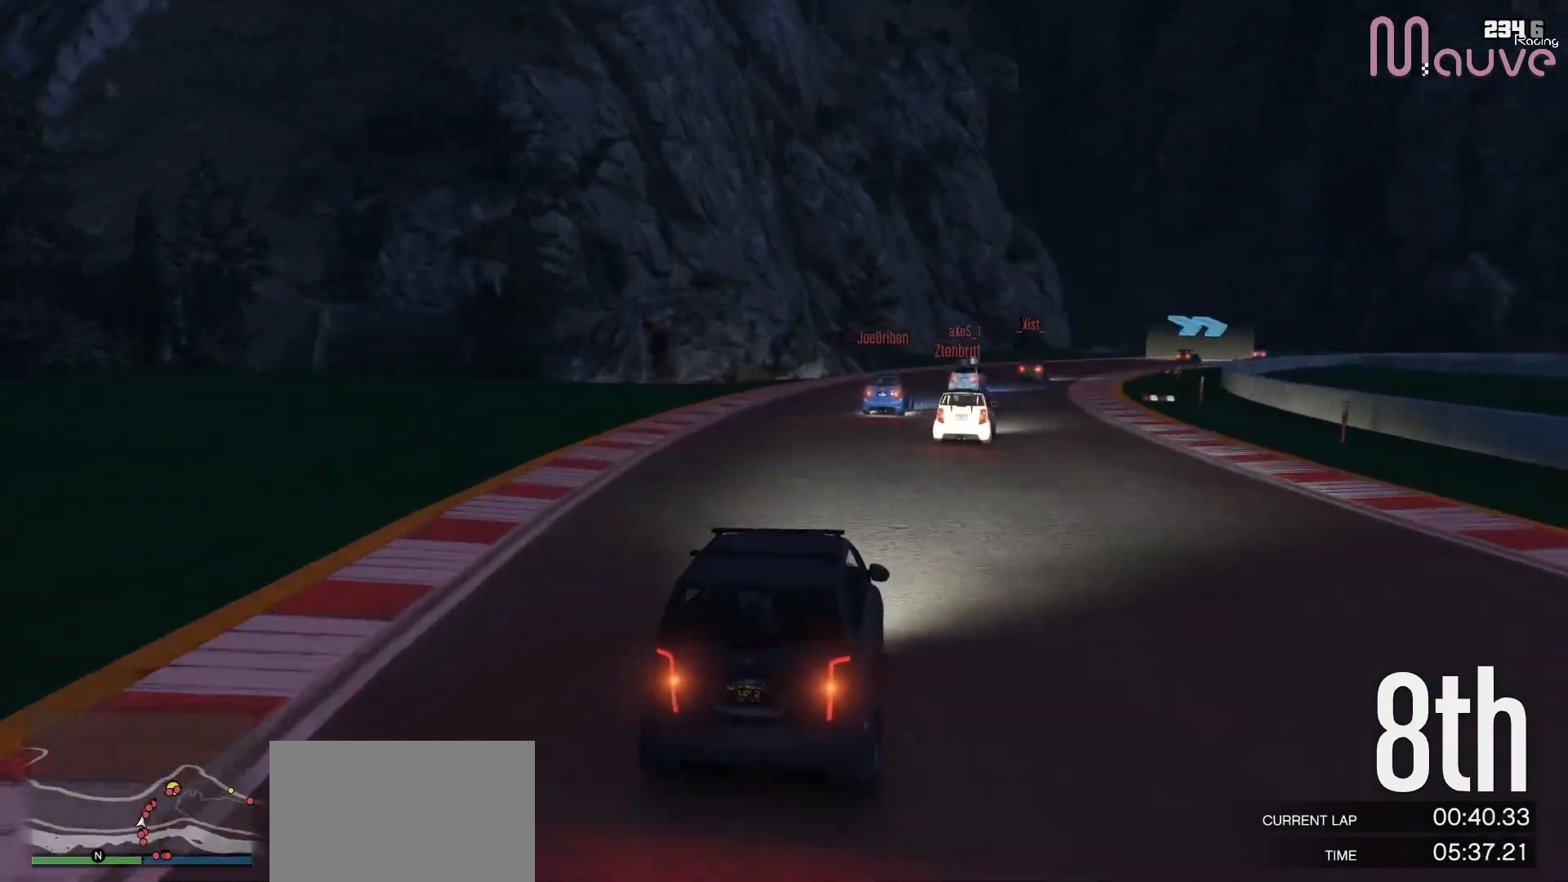
{"dt_ms": 500, "buttons": ["R2"], "left_stick": "right", "right_stick": "center"}
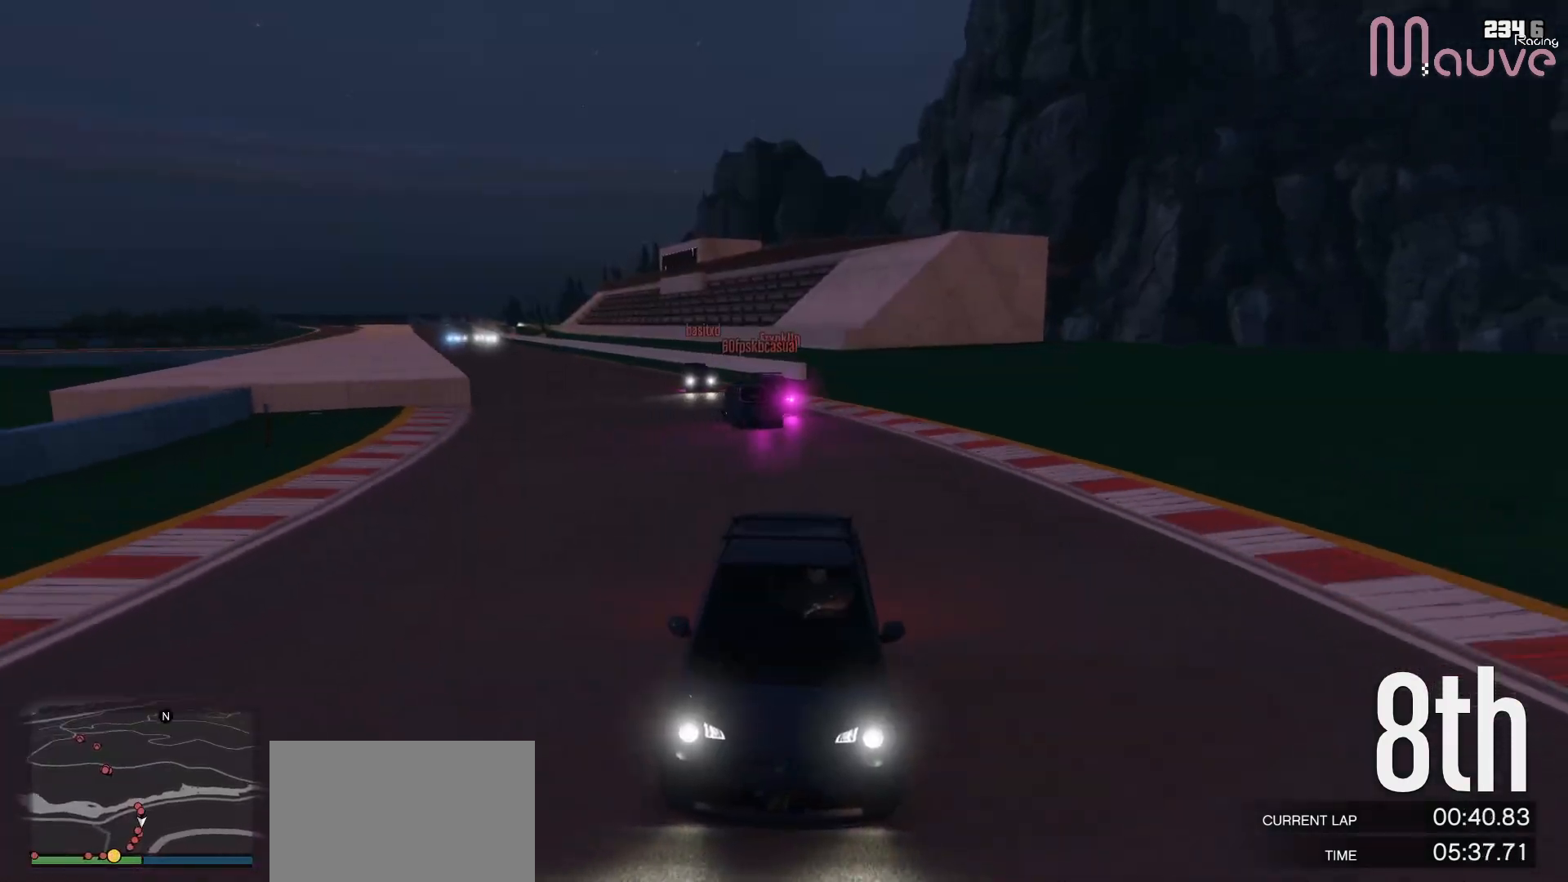
{"dt_ms": 500, "buttons": ["R2"], "left_stick": "right", "right_stick": "center", "events": [[83, "left_stick", "center"], [133, "left_stick", "right"], [333, "left_stick", "center"], [400, "left_stick", "right"]]}
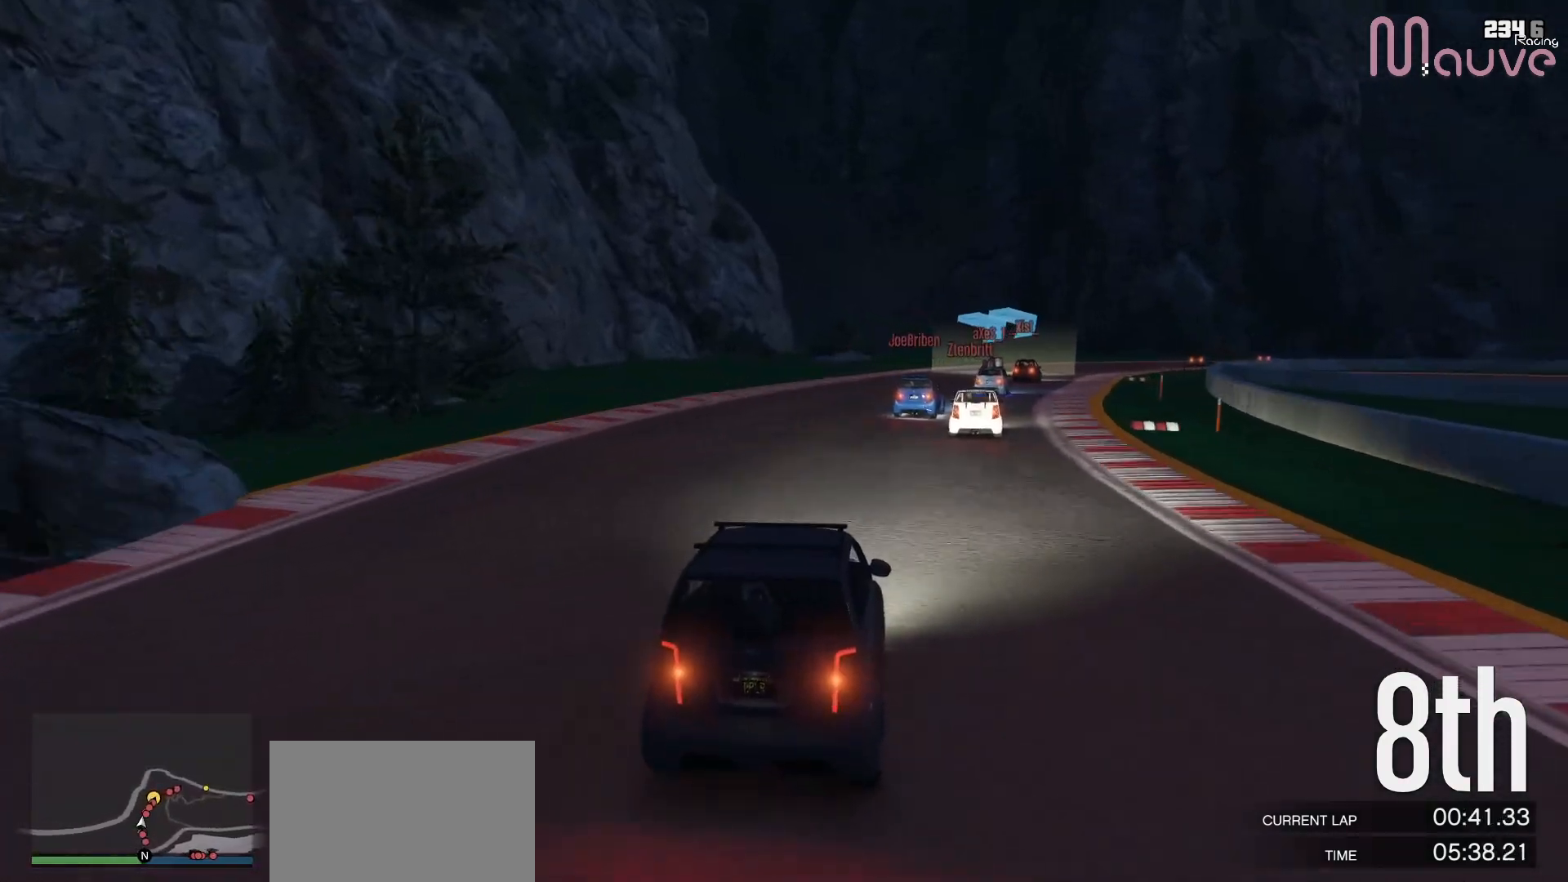
{"dt_ms": 500, "buttons": ["R2"], "left_stick": "center", "right_stick": "center", "events": [[100, "left_stick", "center"], [233, "left_stick", "right"], [433, "left_stick", "center"]]}
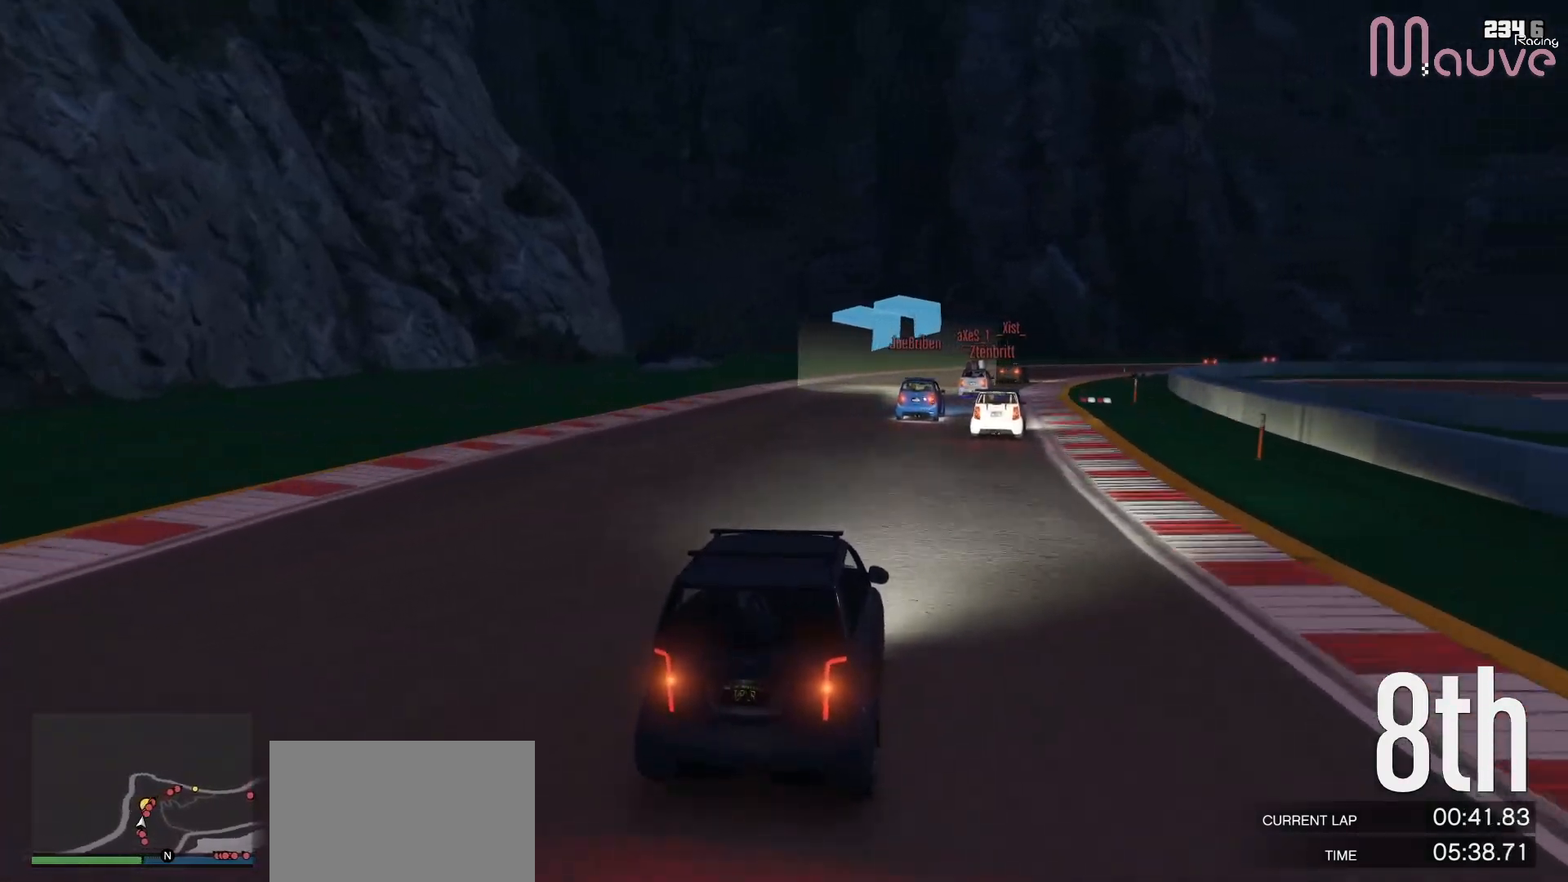
{"dt_ms": 500, "buttons": ["R2"], "left_stick": "right", "right_stick": "center", "events": [[150, "left_stick", "right"], [367, "left_stick", "center"], [417, "left_stick", "right"]]}
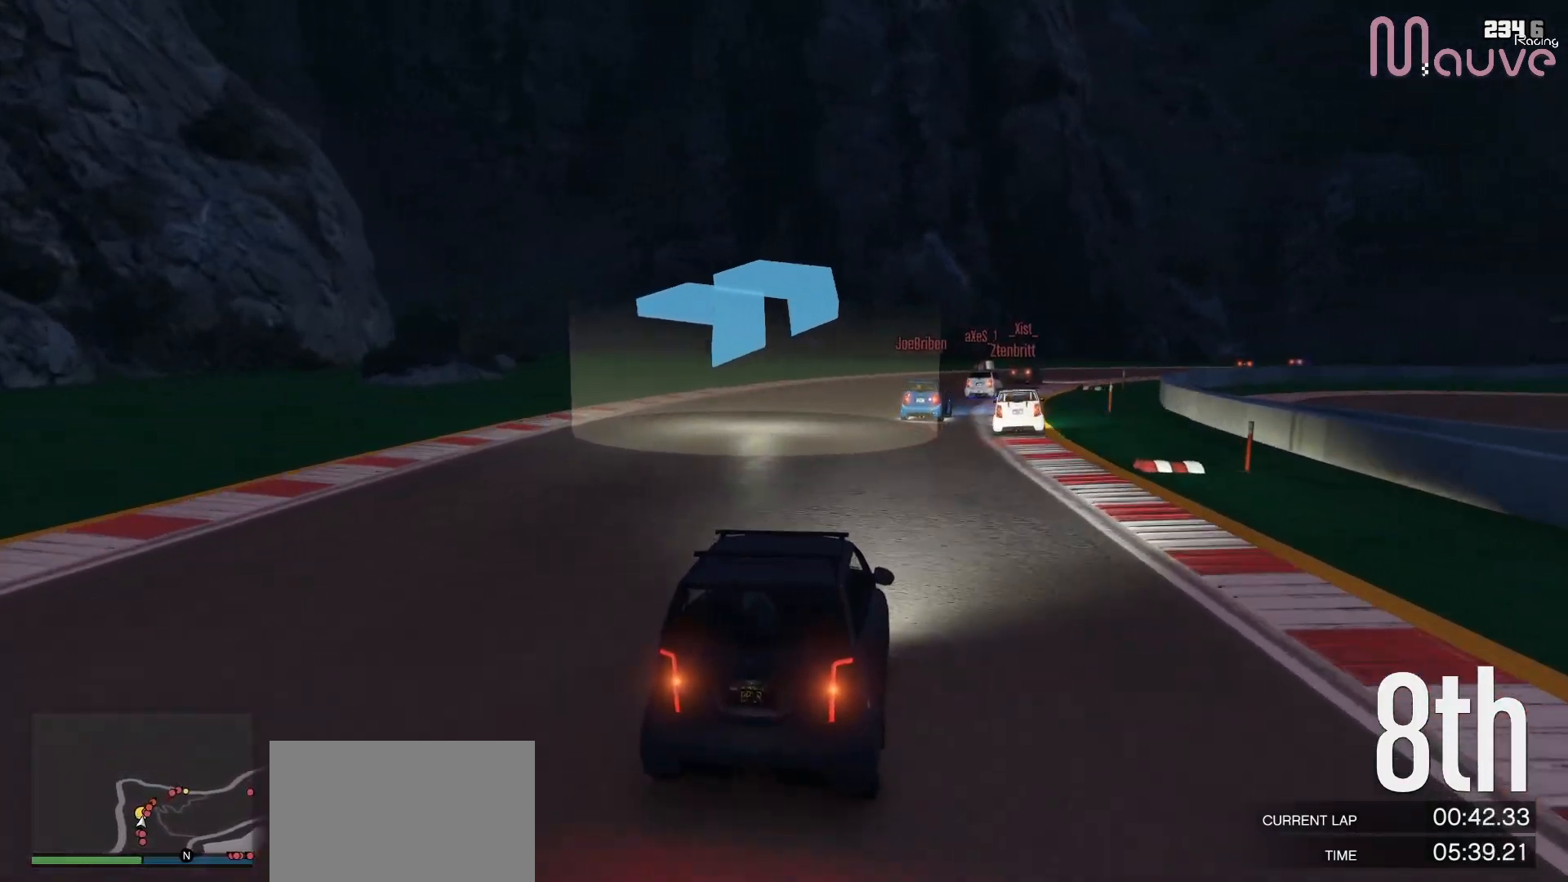
{"dt_ms": 500, "buttons": ["R2"], "left_stick": "right", "right_stick": "center", "events": [[133, "left_stick", "center"], [217, "left_stick", "right"], [433, "left_stick", "center"], [483, "left_stick", "right"]]}
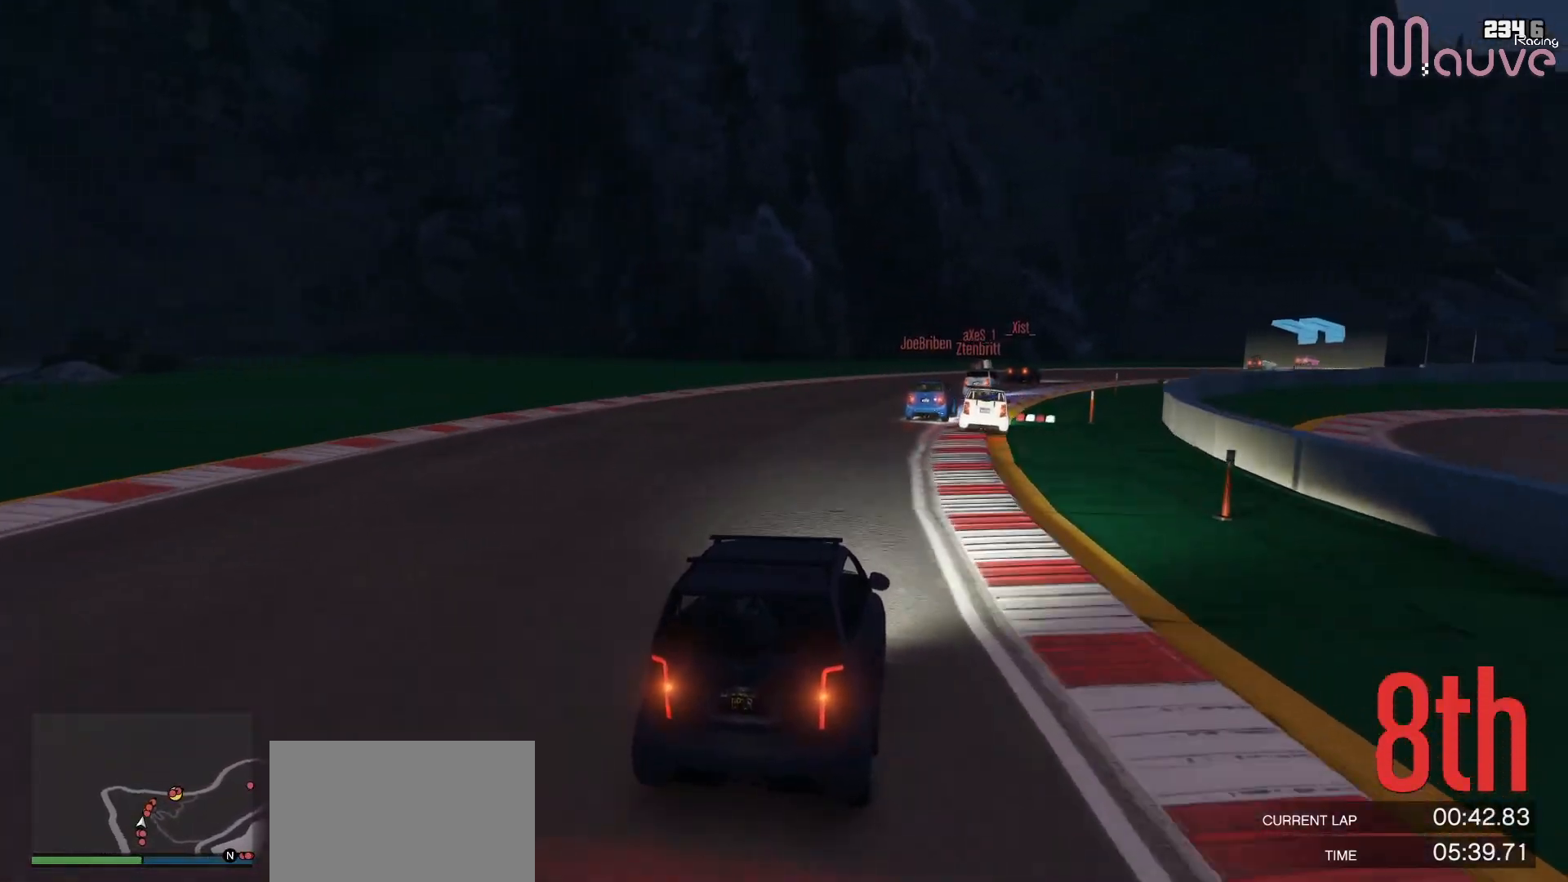
{"dt_ms": 500, "buttons": ["R2"], "left_stick": "center", "right_stick": "center", "events": [[483, "left_stick", "center"]]}
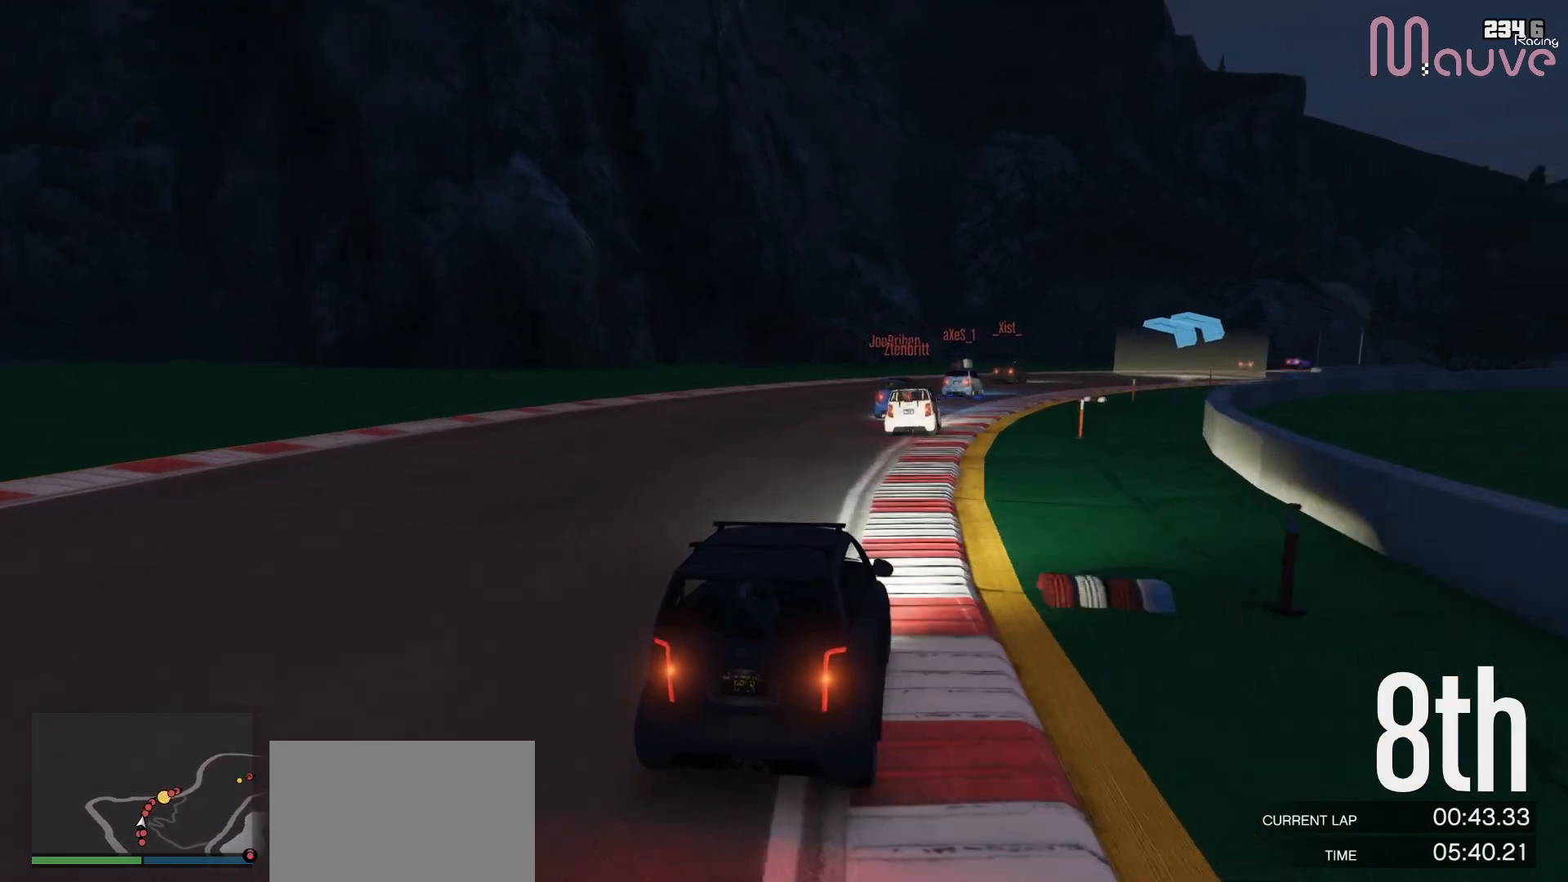
{"dt_ms": 500, "buttons": ["R2"], "left_stick": "right", "right_stick": "center", "events": [[117, "left_stick", "right"], [317, "left_stick", "center"], [383, "left_stick", "right"]]}
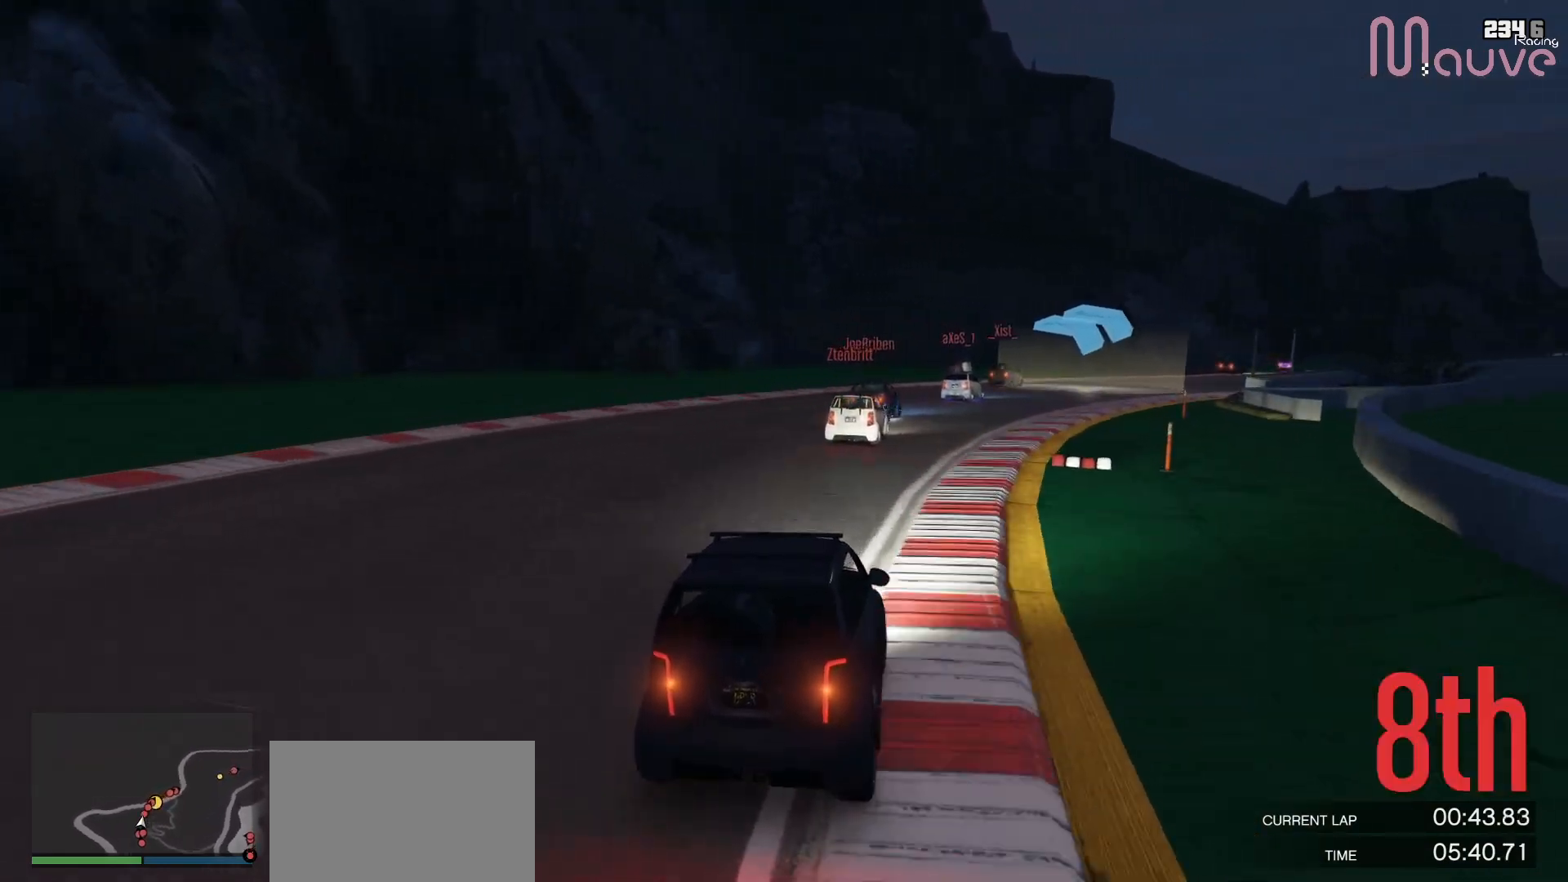
{"dt_ms": 500, "buttons": ["R2"], "left_stick": "right", "right_stick": "center", "events": [[67, "left_stick", "center"], [167, "left_stick", "right"], [350, "left_stick", "center"], [500, "left_stick", "right"]]}